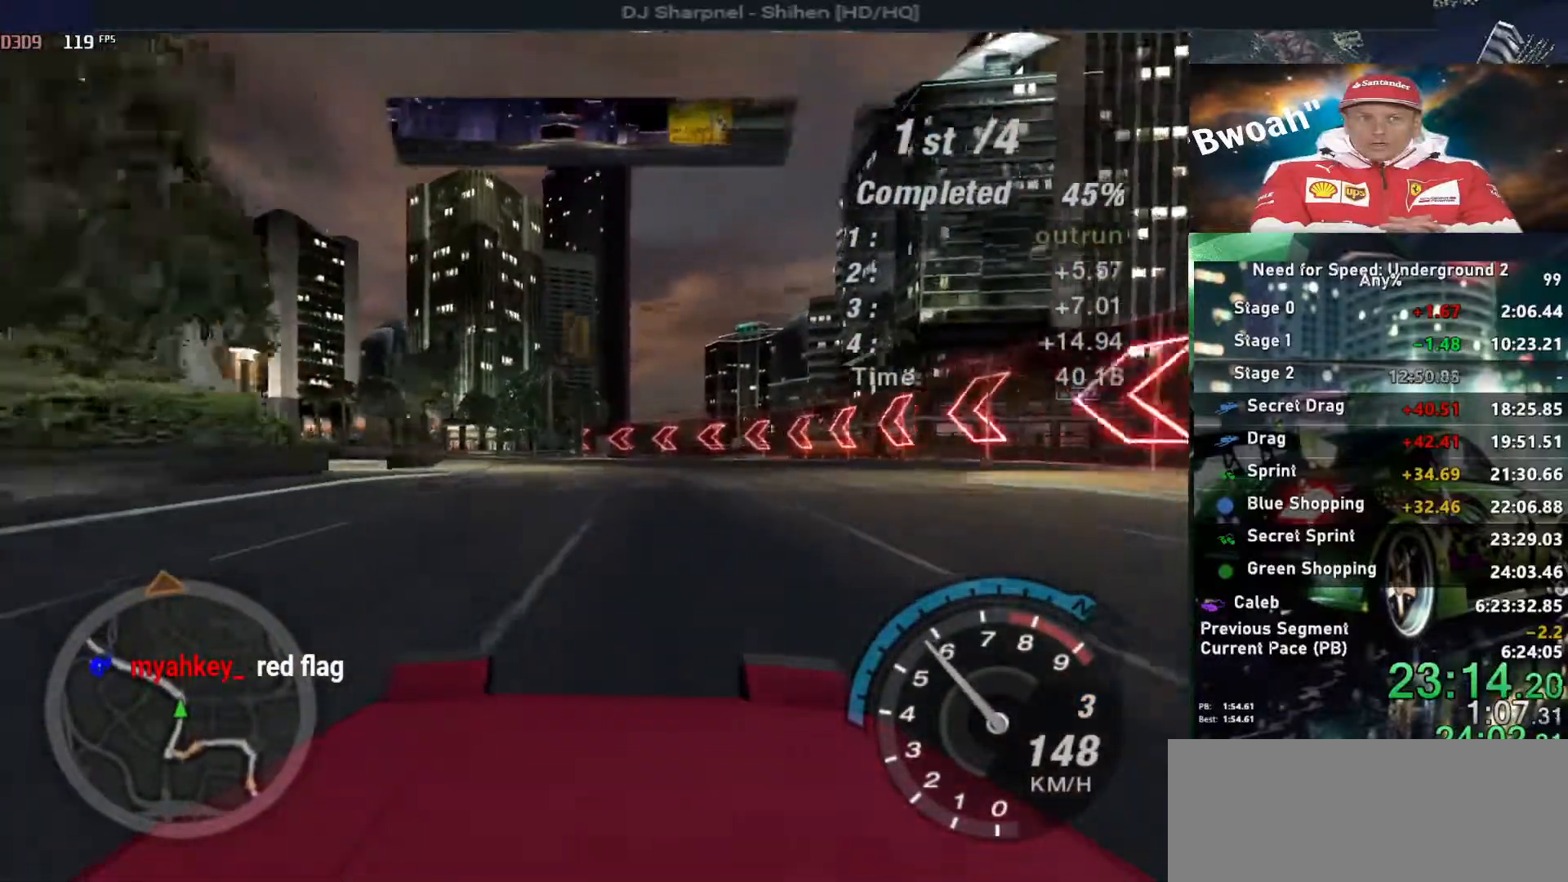
Gameplay with keyboard; each line is a JSON object with the keys held at the frame after it. "events" lists presses ("down") and releases ("up") of "alt", "ctrl", "down", "escape", "left", "r", "return", "right", "shift", "space", "super", "t", "tab", "u" and "up" between this image and that frame as [ms after this image, input, new state], when the widget could be followed in between. No other keys are recorded. Mouse input is not recorded.
{"keys": ["alt", "up"], "events": [[267, "left", "down"], [367, "left", "up"], [450, "alt", "down"]]}
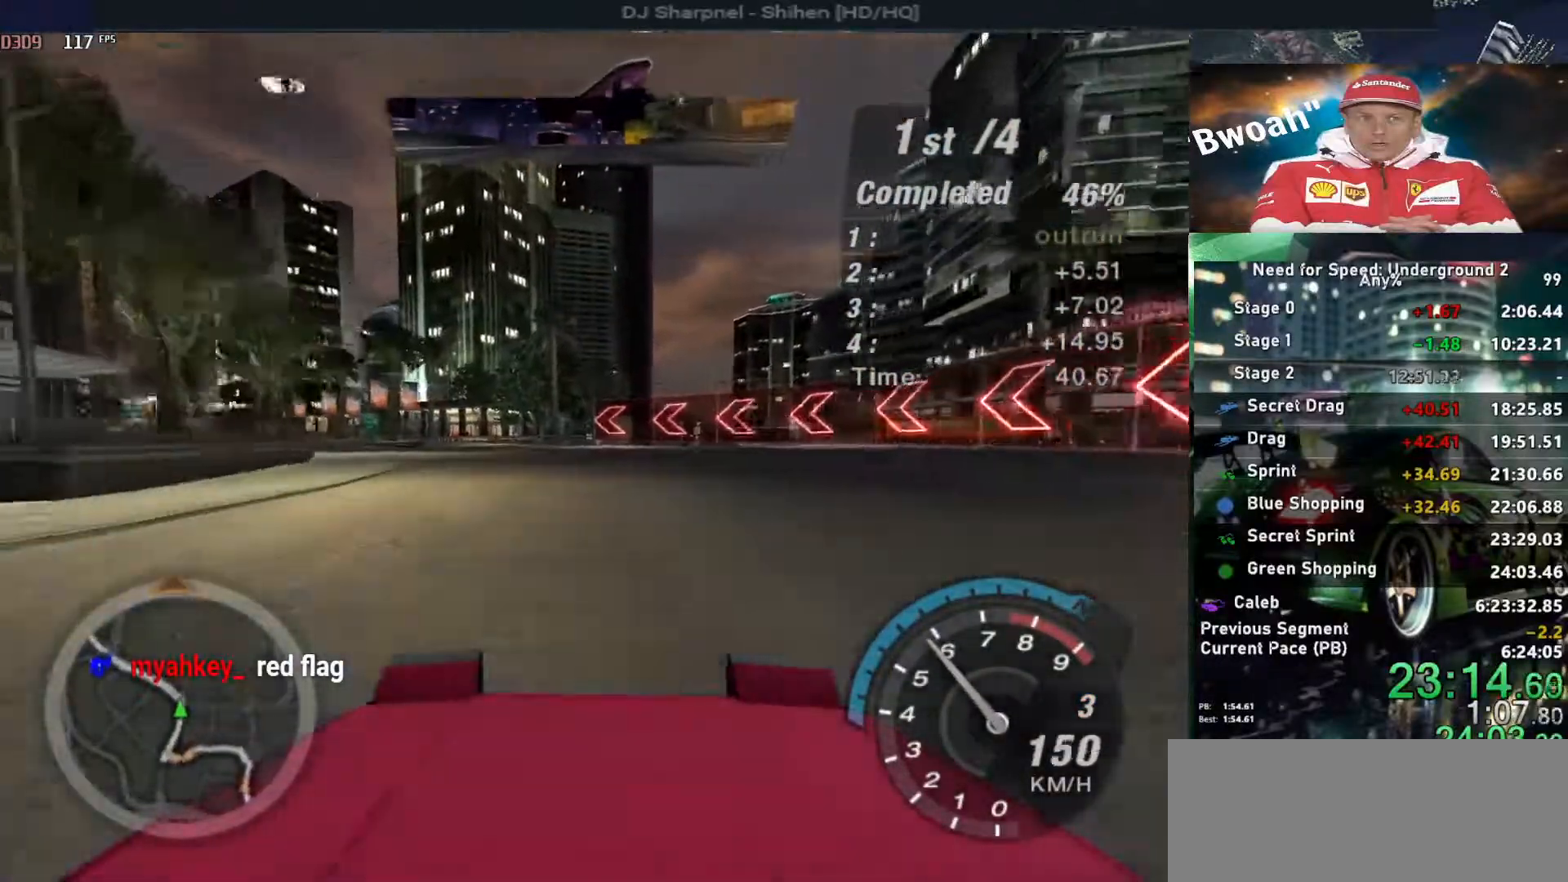
{"keys": ["up"], "events": [[183, "alt", "up"], [333, "left", "down"], [433, "left", "up"]]}
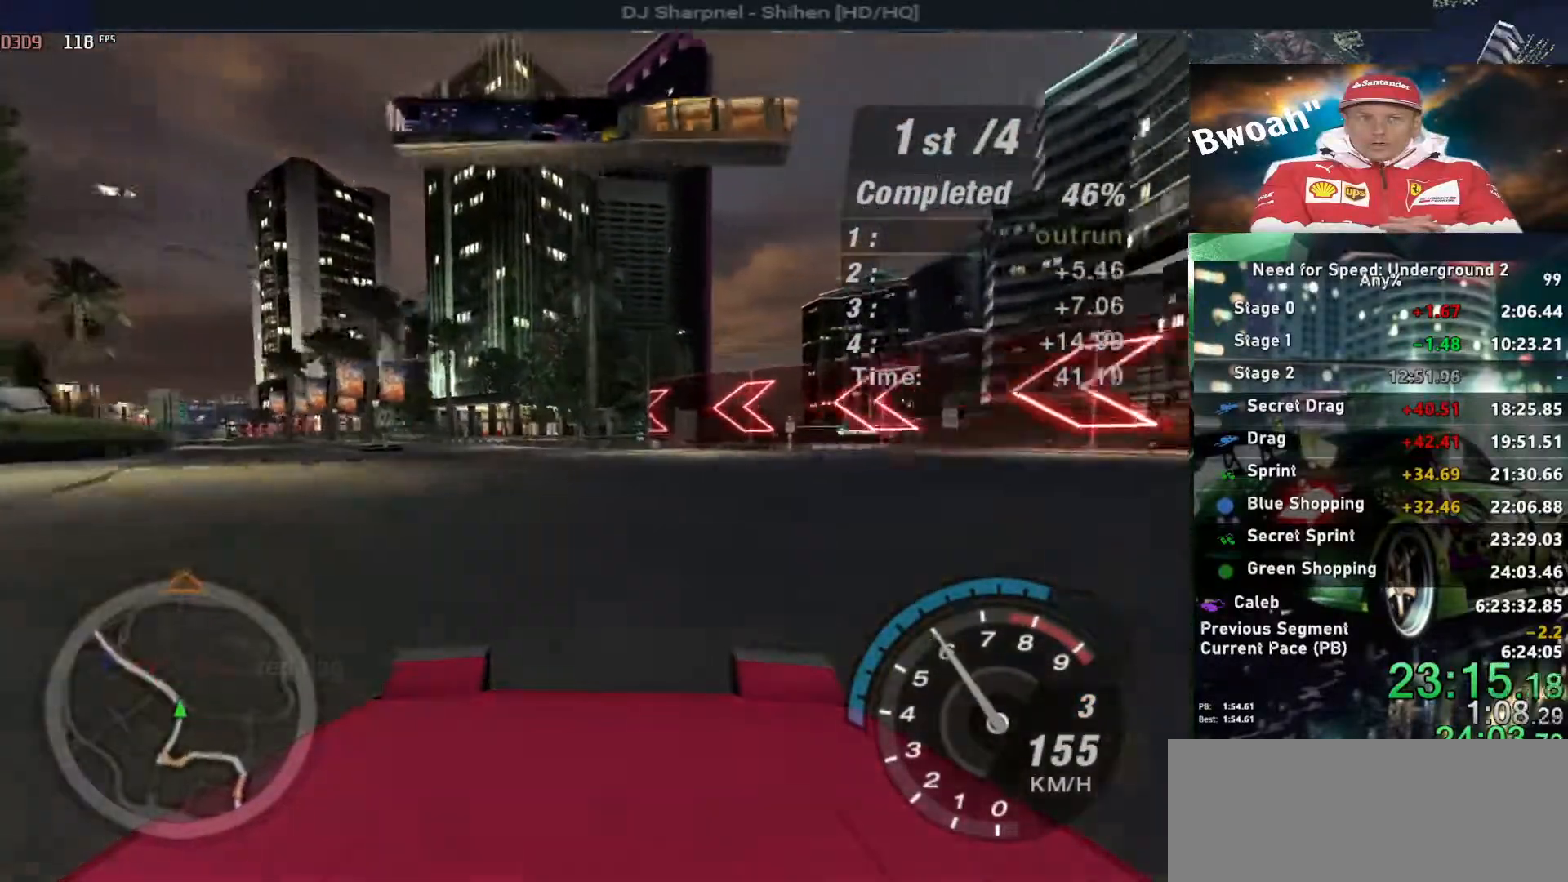
{"keys": ["left", "up"], "events": [[167, "left", "down"], [350, "left", "up"], [433, "left", "down"]]}
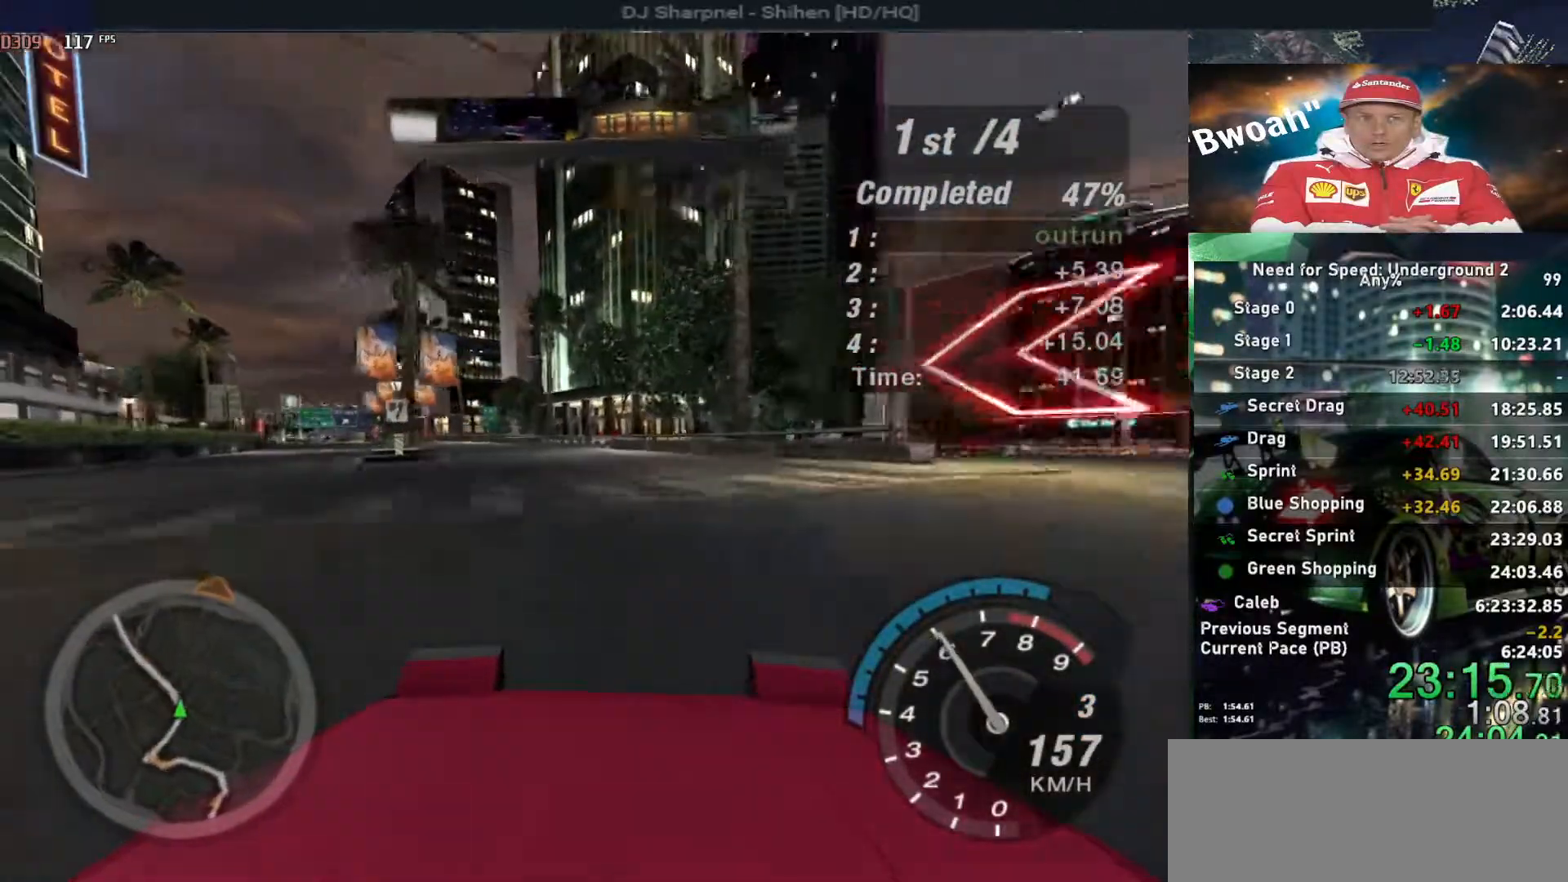
{"keys": ["alt", "up"], "events": [[33, "left", "up"], [133, "left", "down"], [217, "left", "up"], [267, "alt", "down"]]}
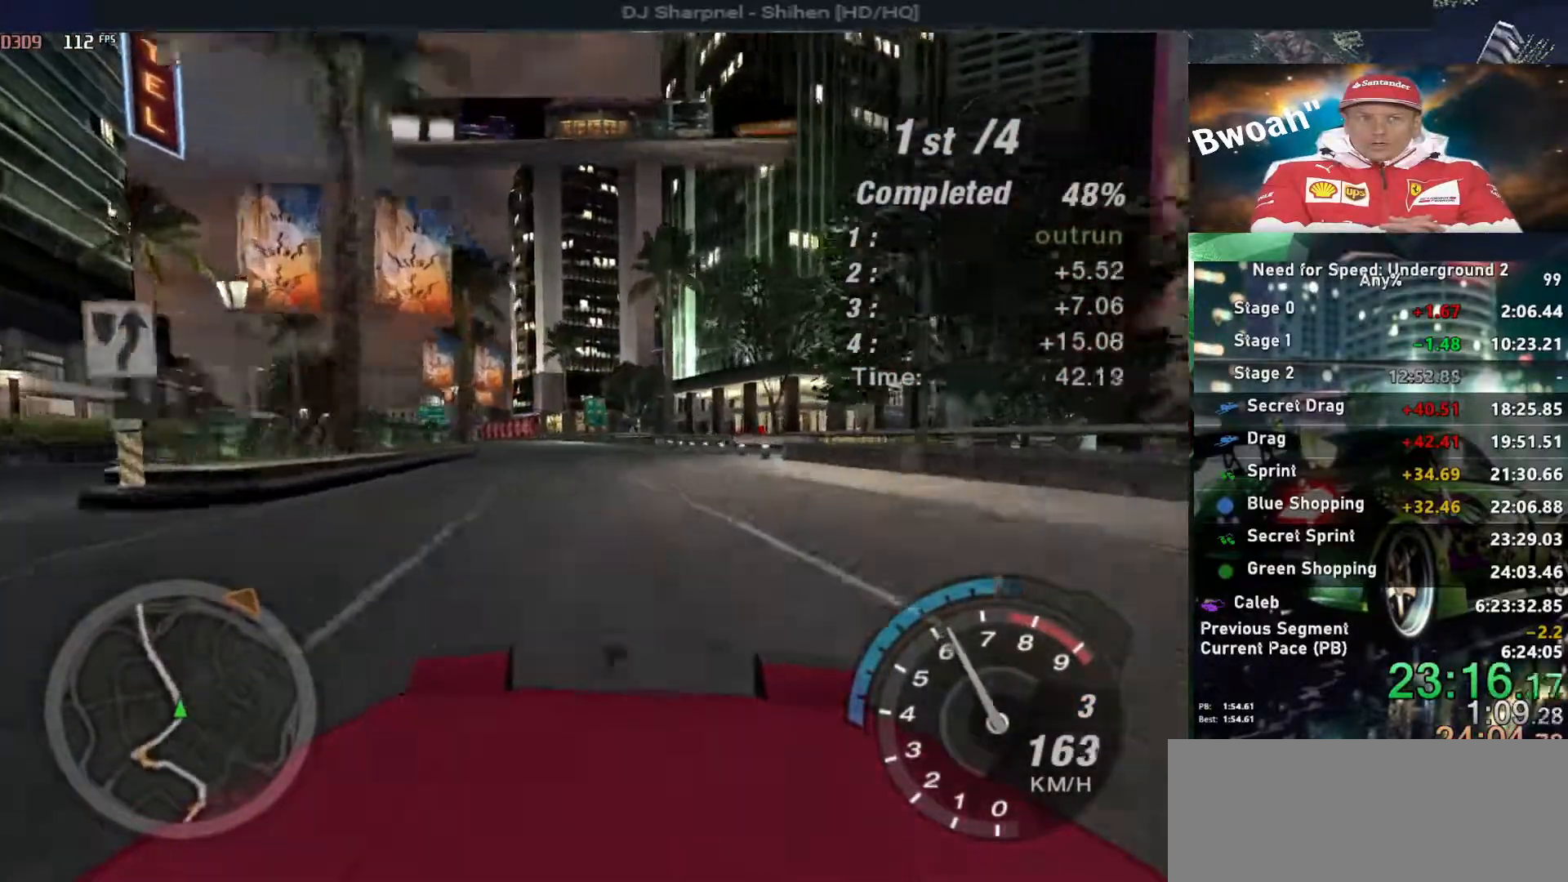
{"keys": ["alt", "up"], "events": [[183, "left", "down"], [283, "left", "up"]]}
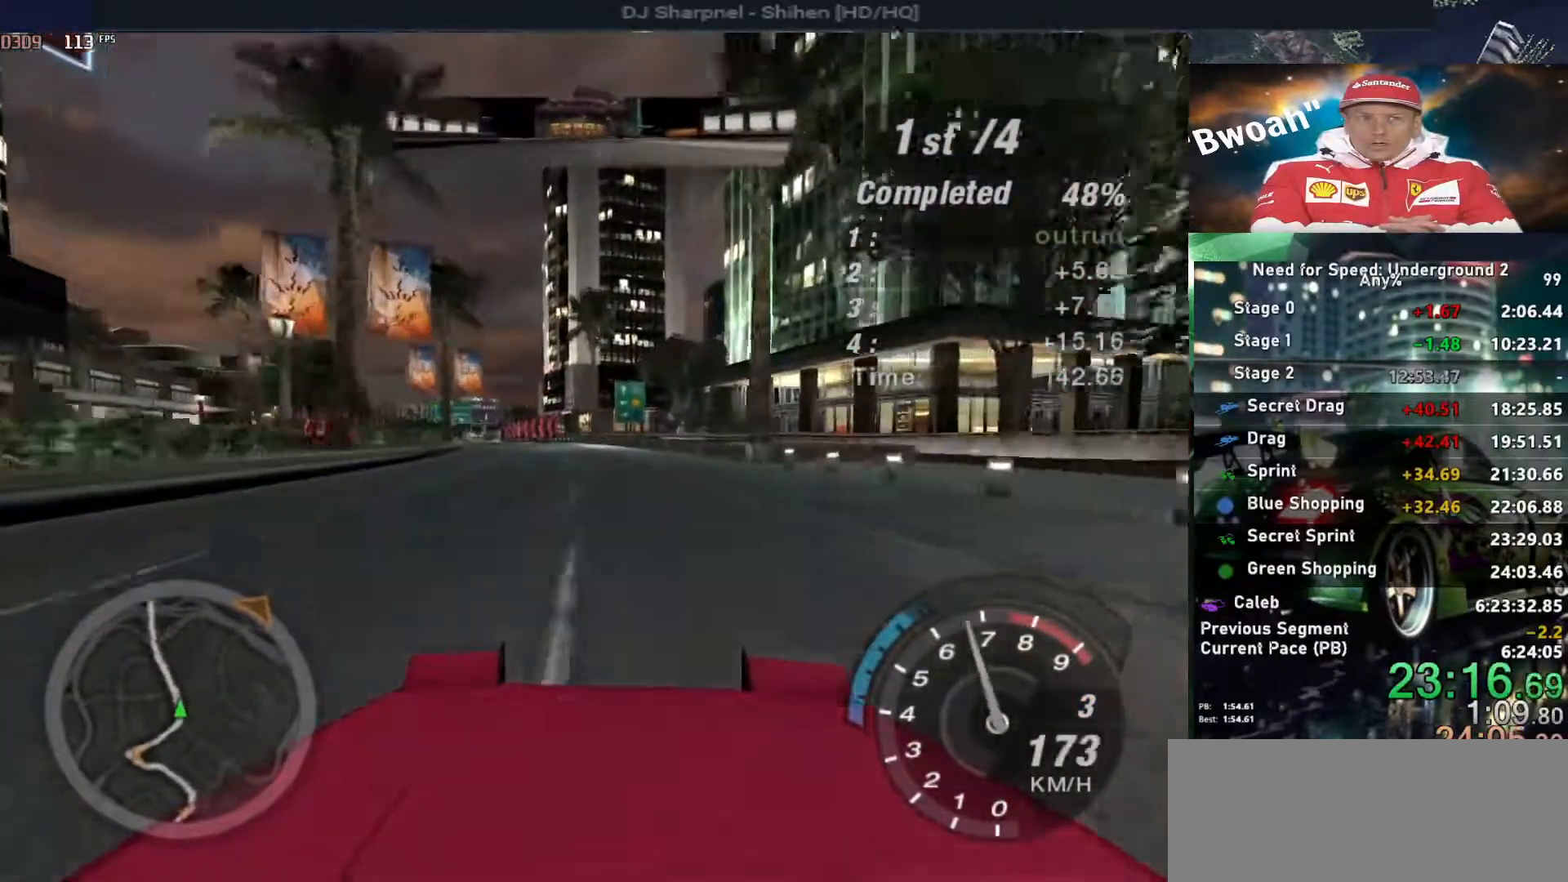
{"keys": ["alt", "up"], "events": [[67, "left", "down"], [117, "left", "up"], [300, "left", "down"], [400, "left", "up"]]}
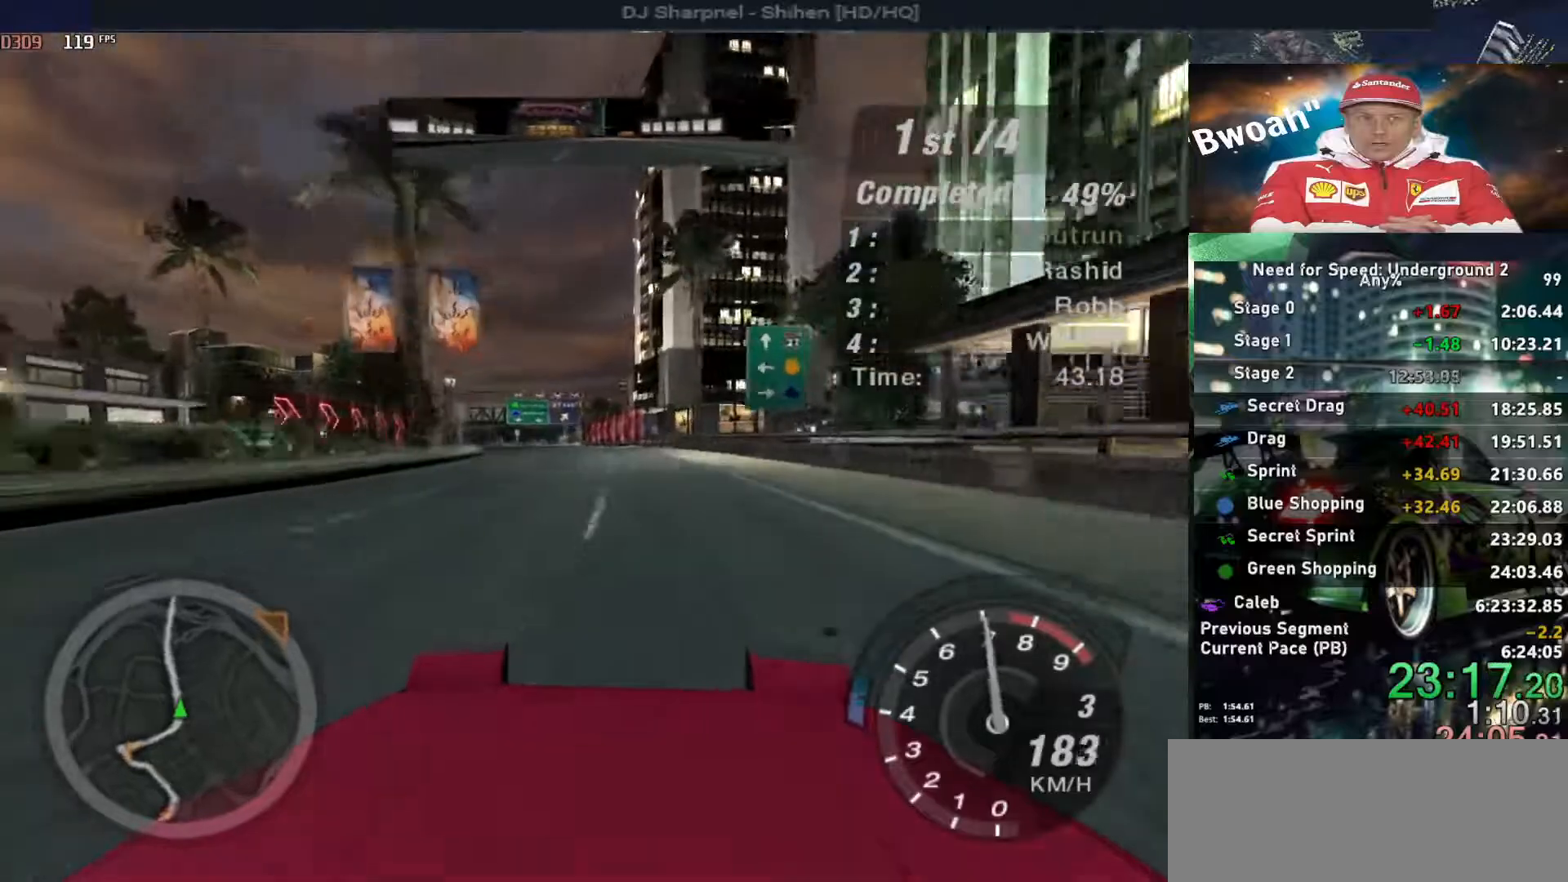
{"keys": ["up"], "events": [[33, "alt", "up"], [217, "left", "down"], [267, "left", "up"]]}
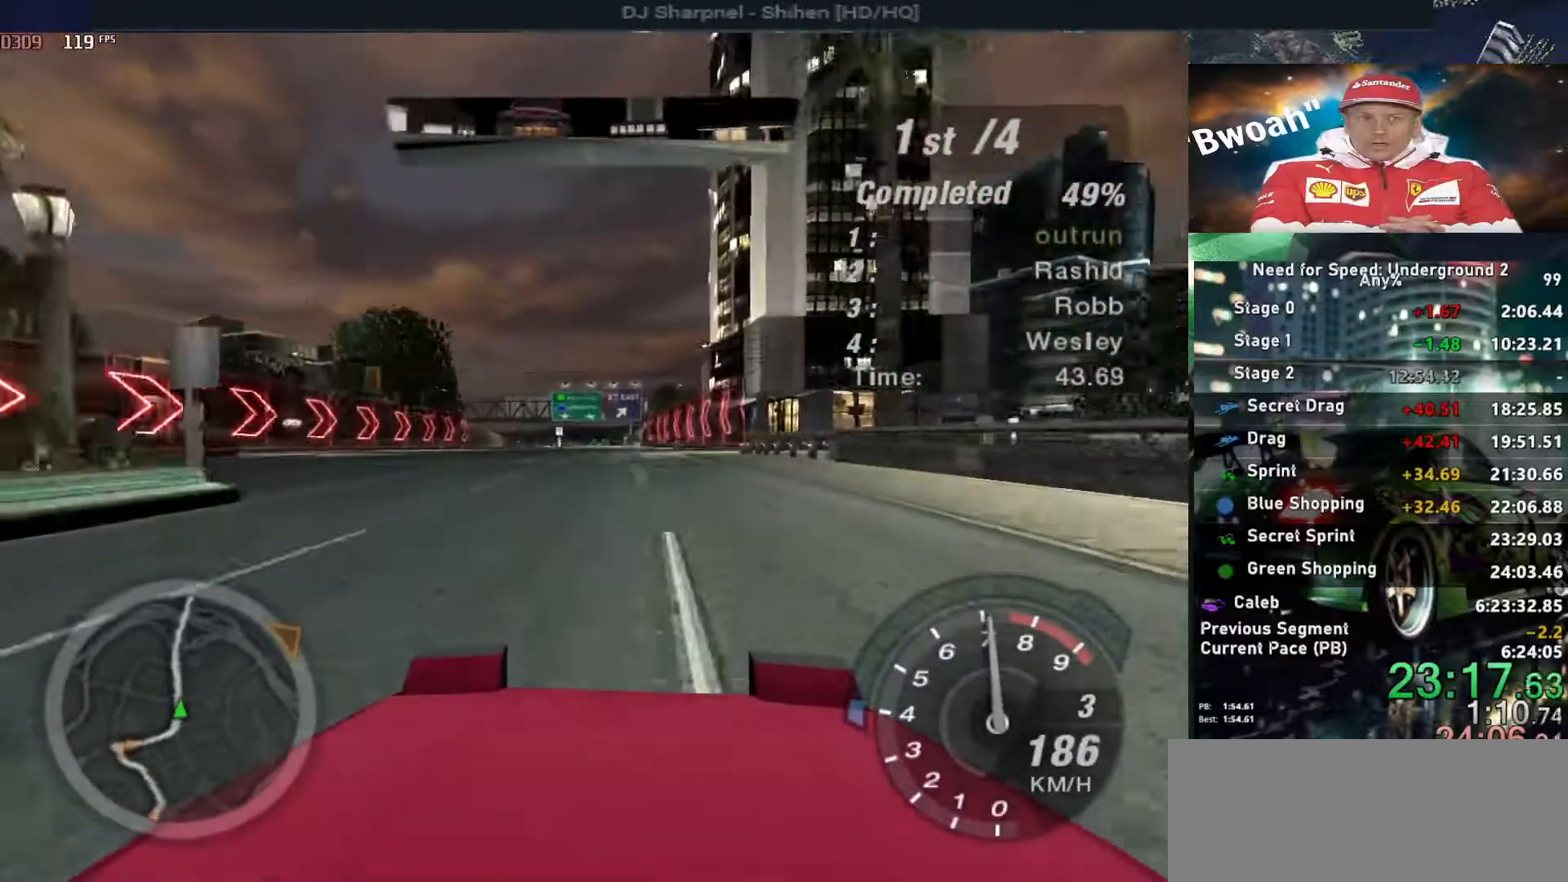
{"keys": ["up"], "events": []}
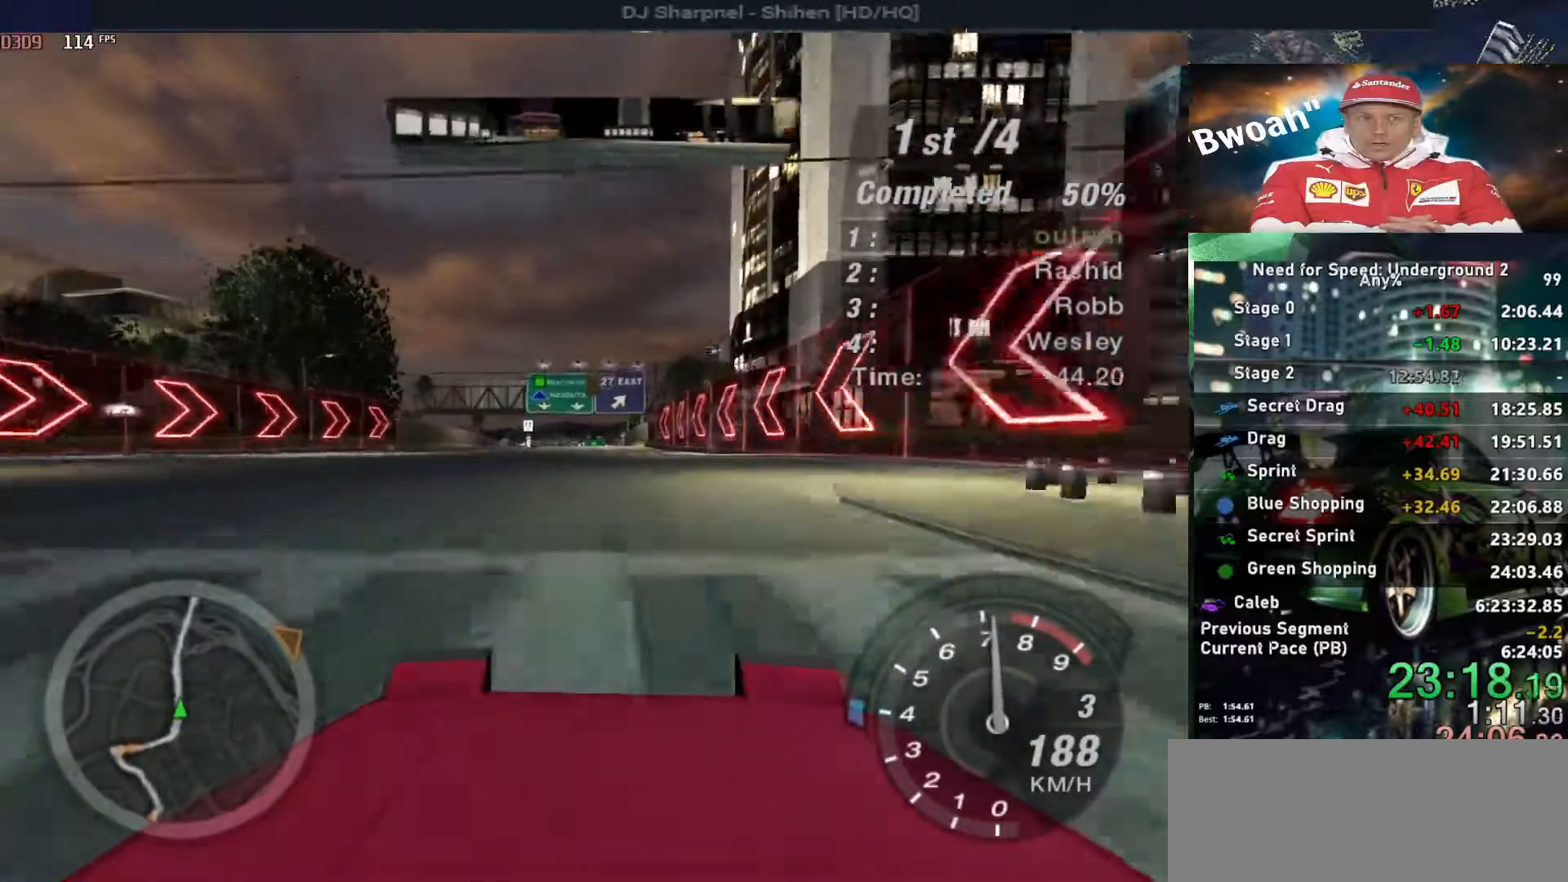
{"keys": ["up"], "events": [[117, "left", "down"], [167, "left", "up"]]}
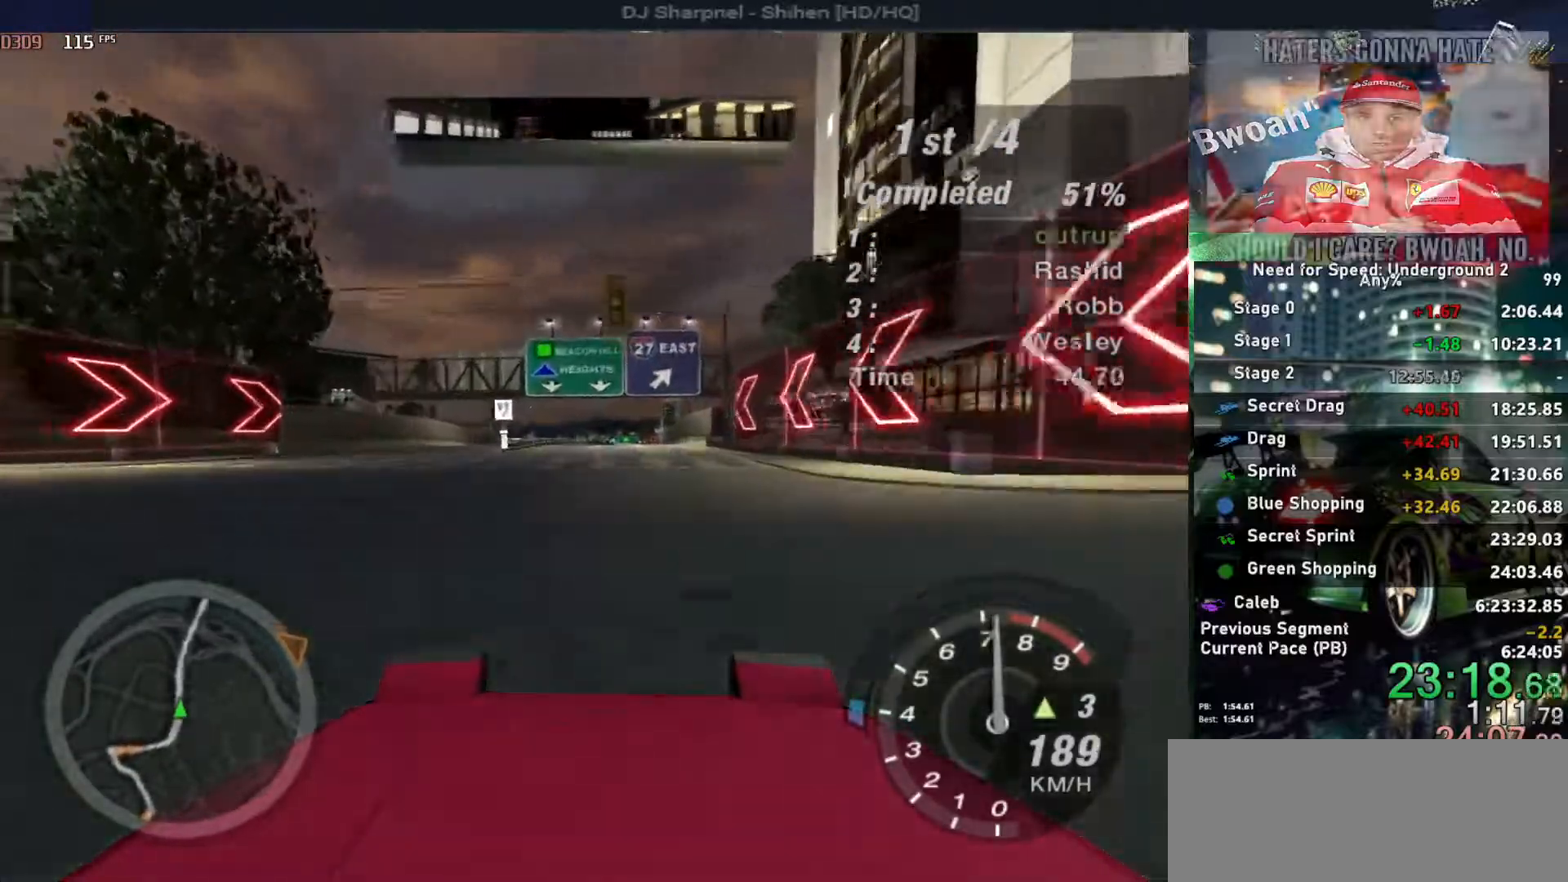
{"keys": ["up"], "events": []}
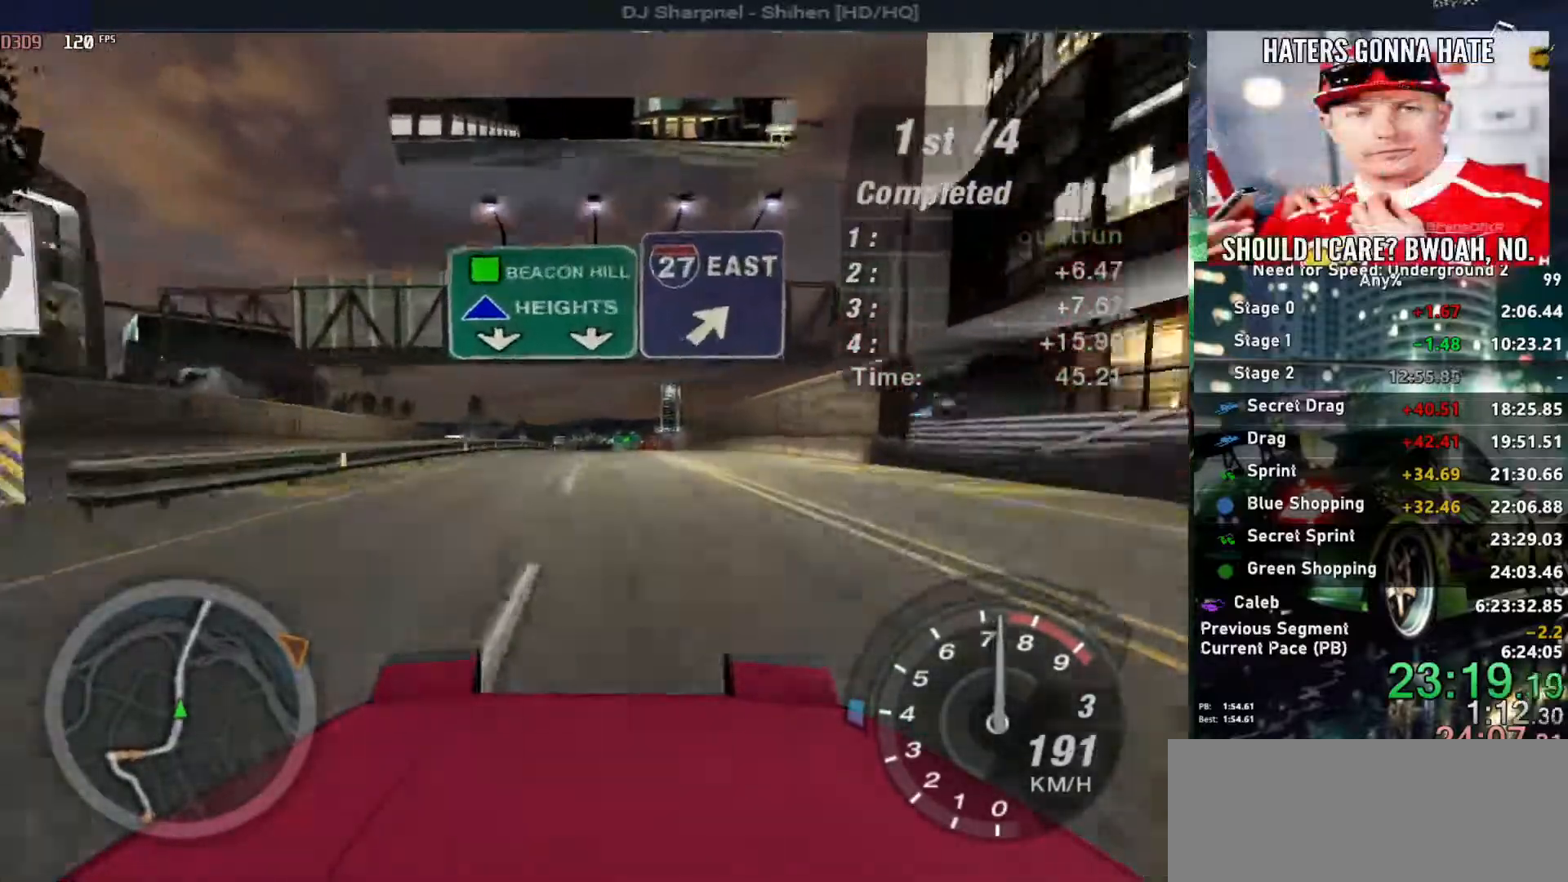
{"keys": ["up"], "events": []}
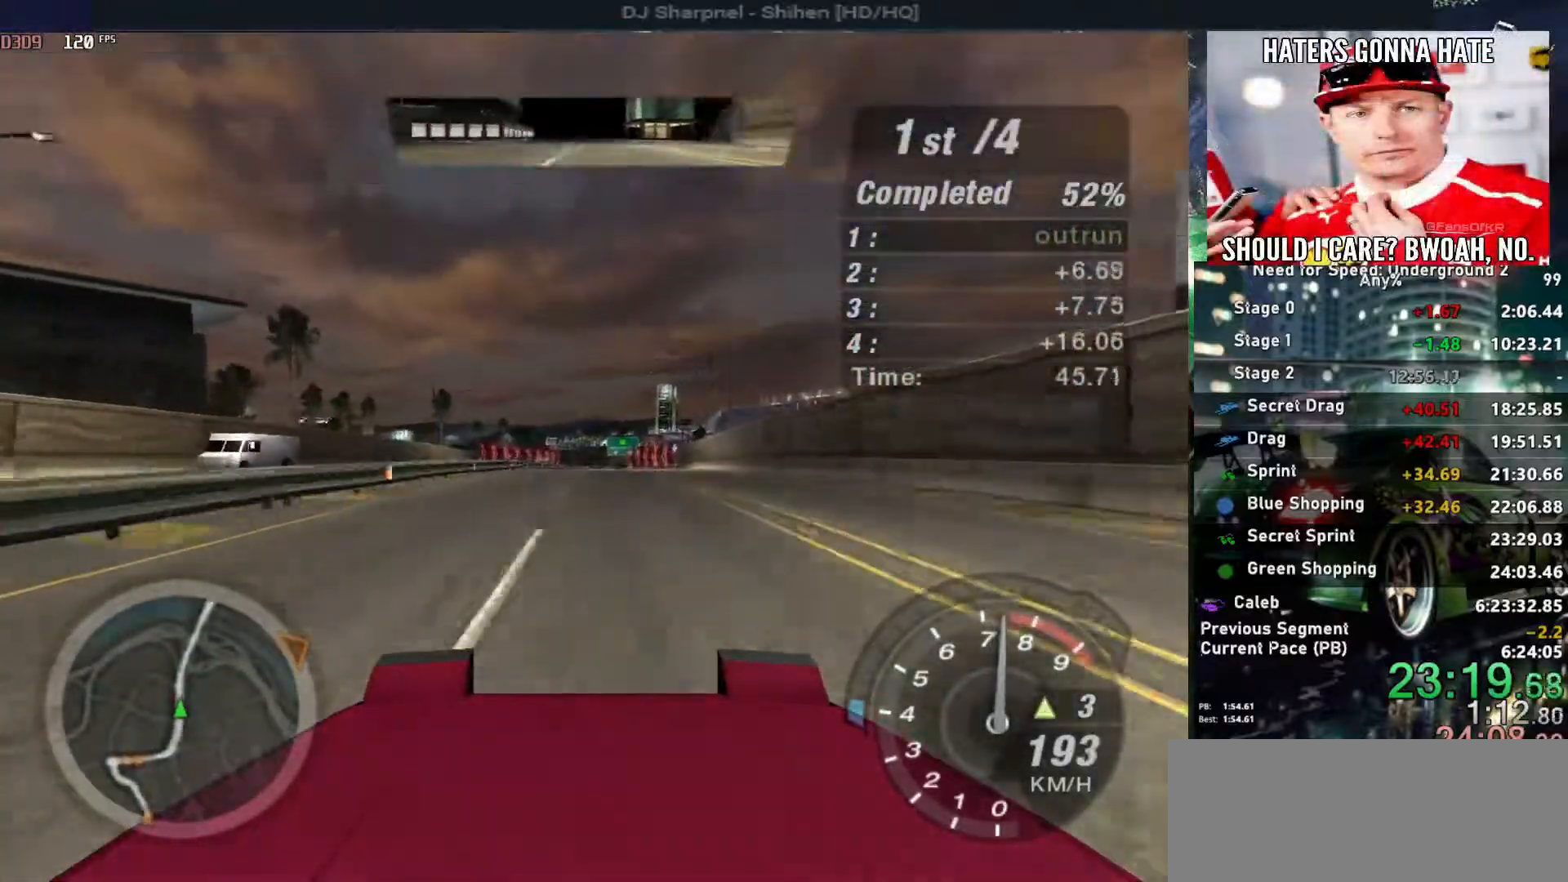
{"keys": ["up"], "events": [[67, "alt", "down"], [300, "alt", "up"]]}
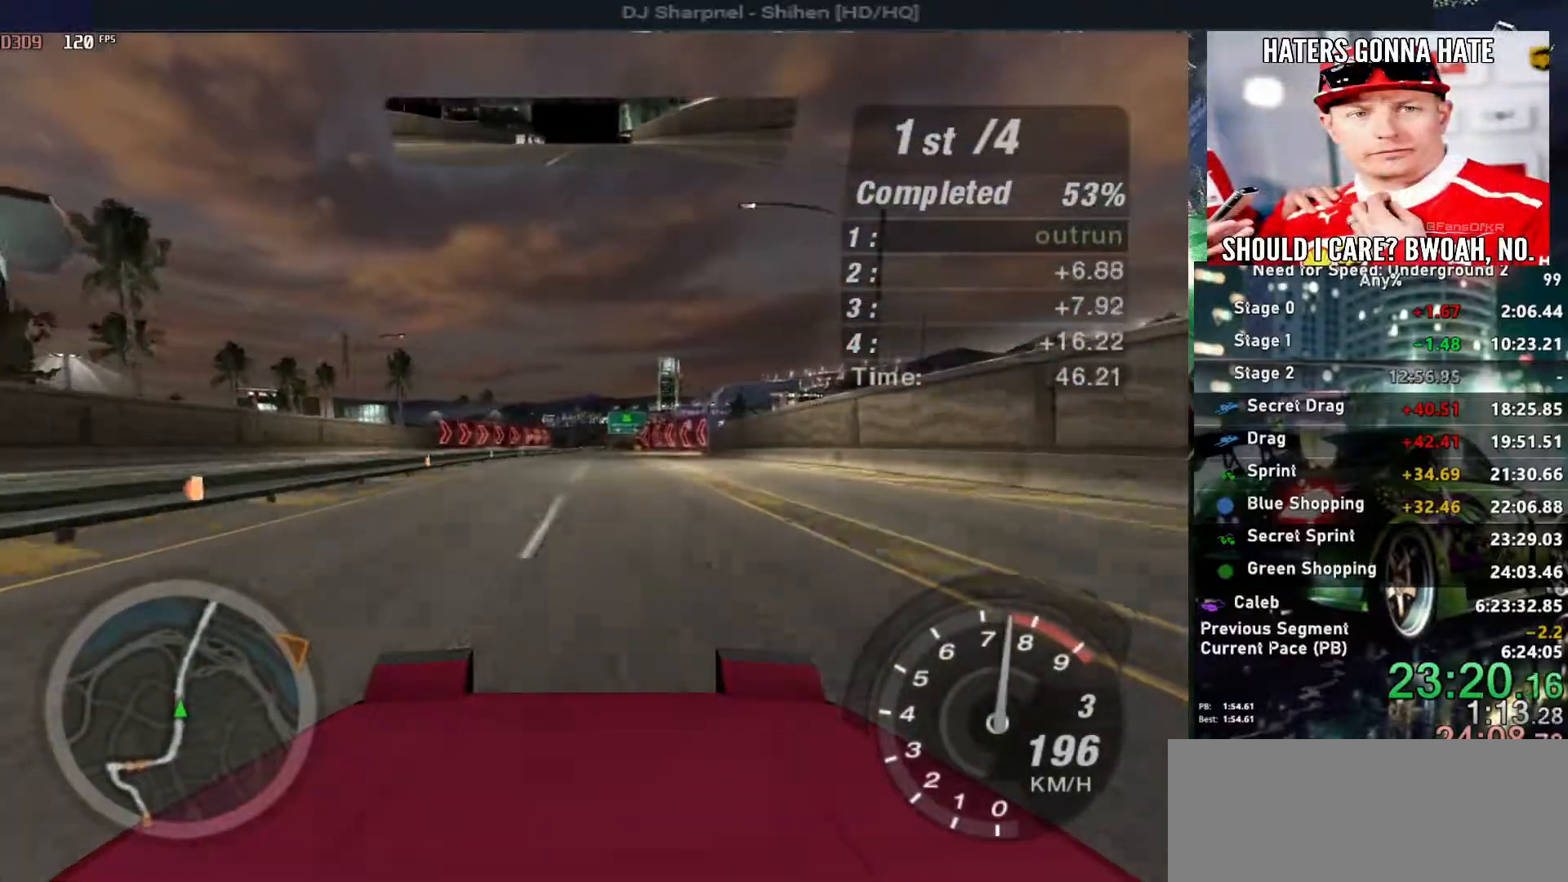
{"keys": ["up"], "events": []}
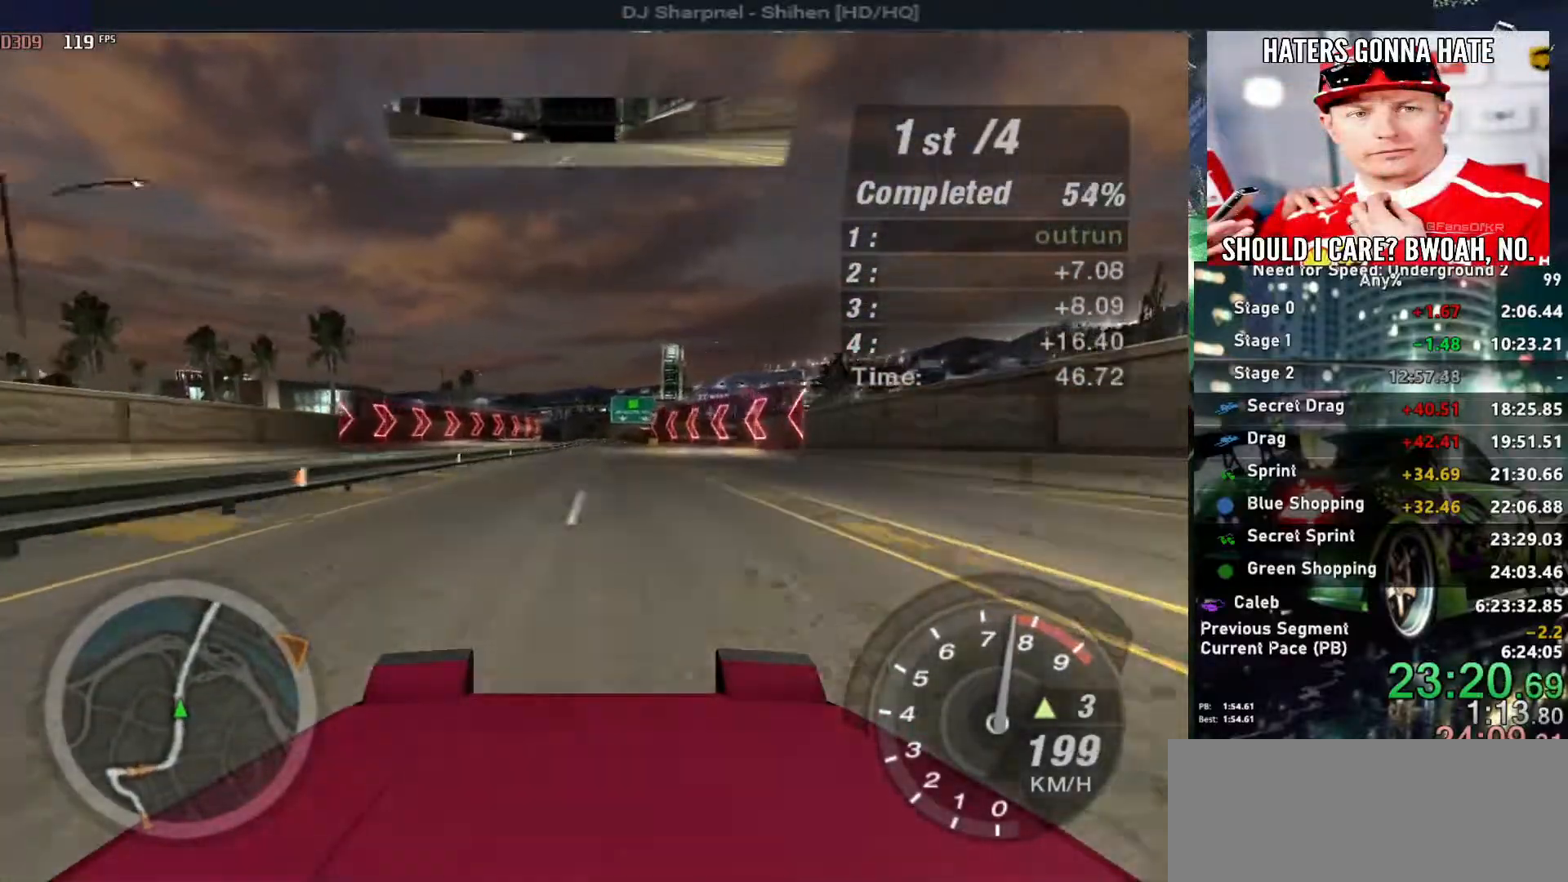
{"keys": ["up"], "events": []}
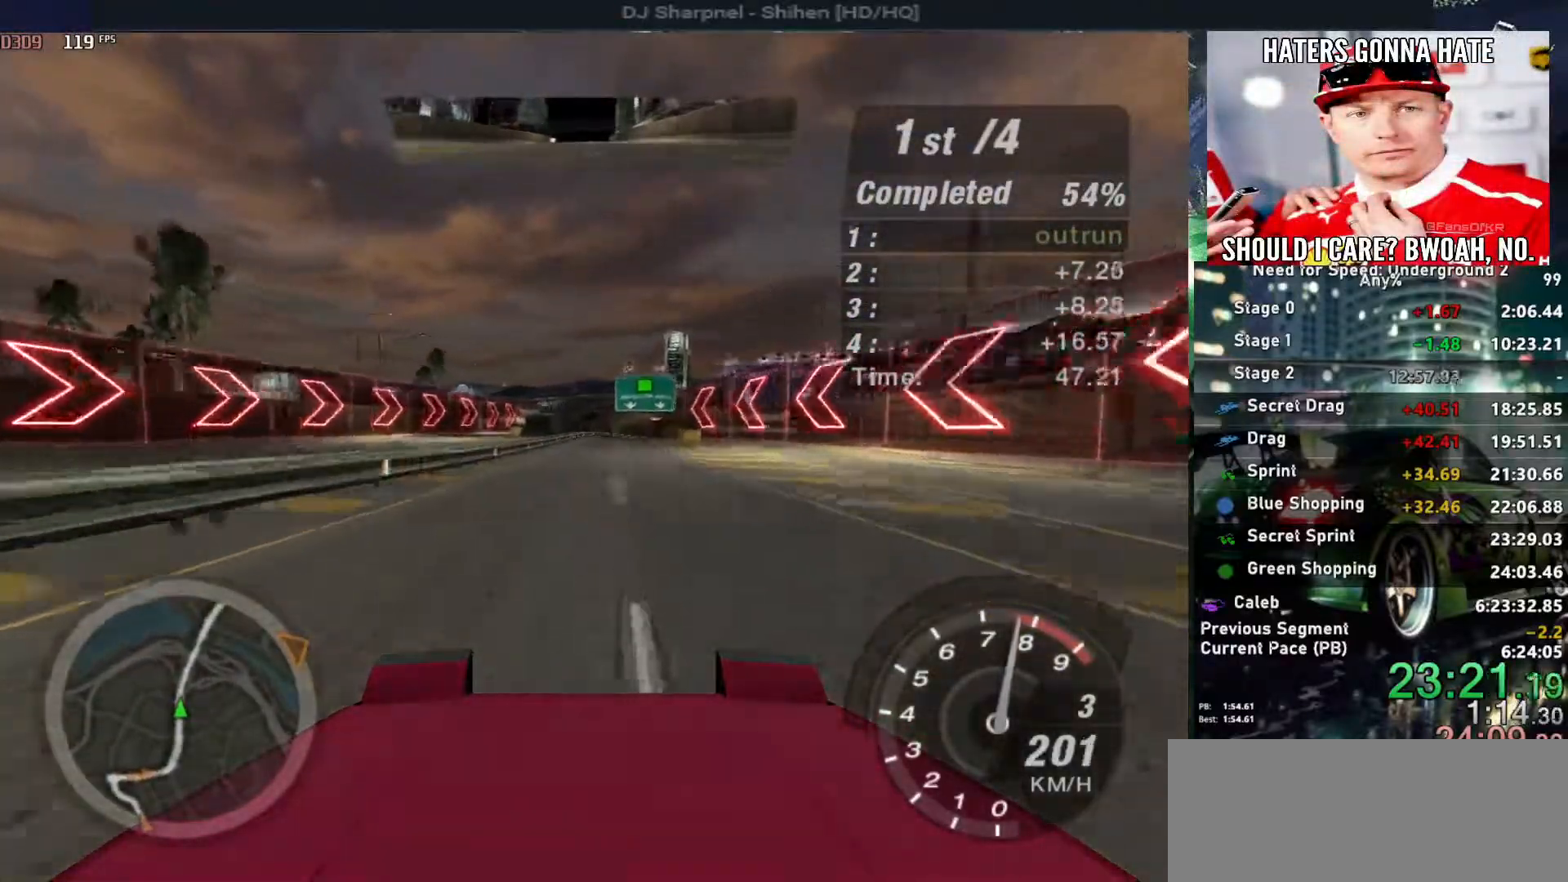
{"keys": ["up"], "events": [[433, "right", "down"], [483, "right", "up"]]}
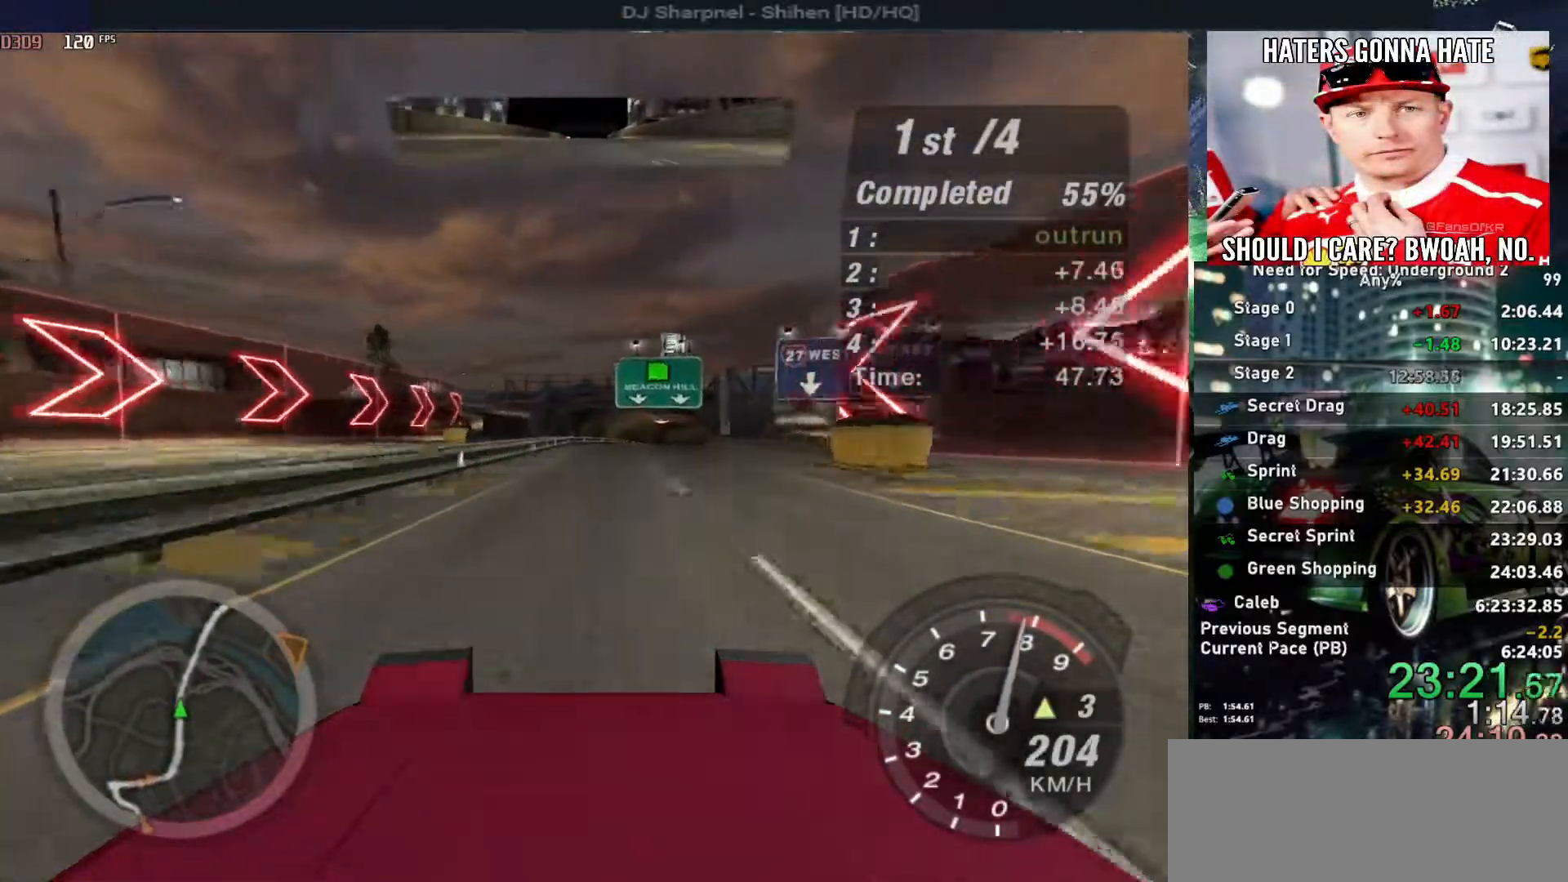
{"keys": ["up"], "events": [[400, "right", "down"], [450, "right", "up"]]}
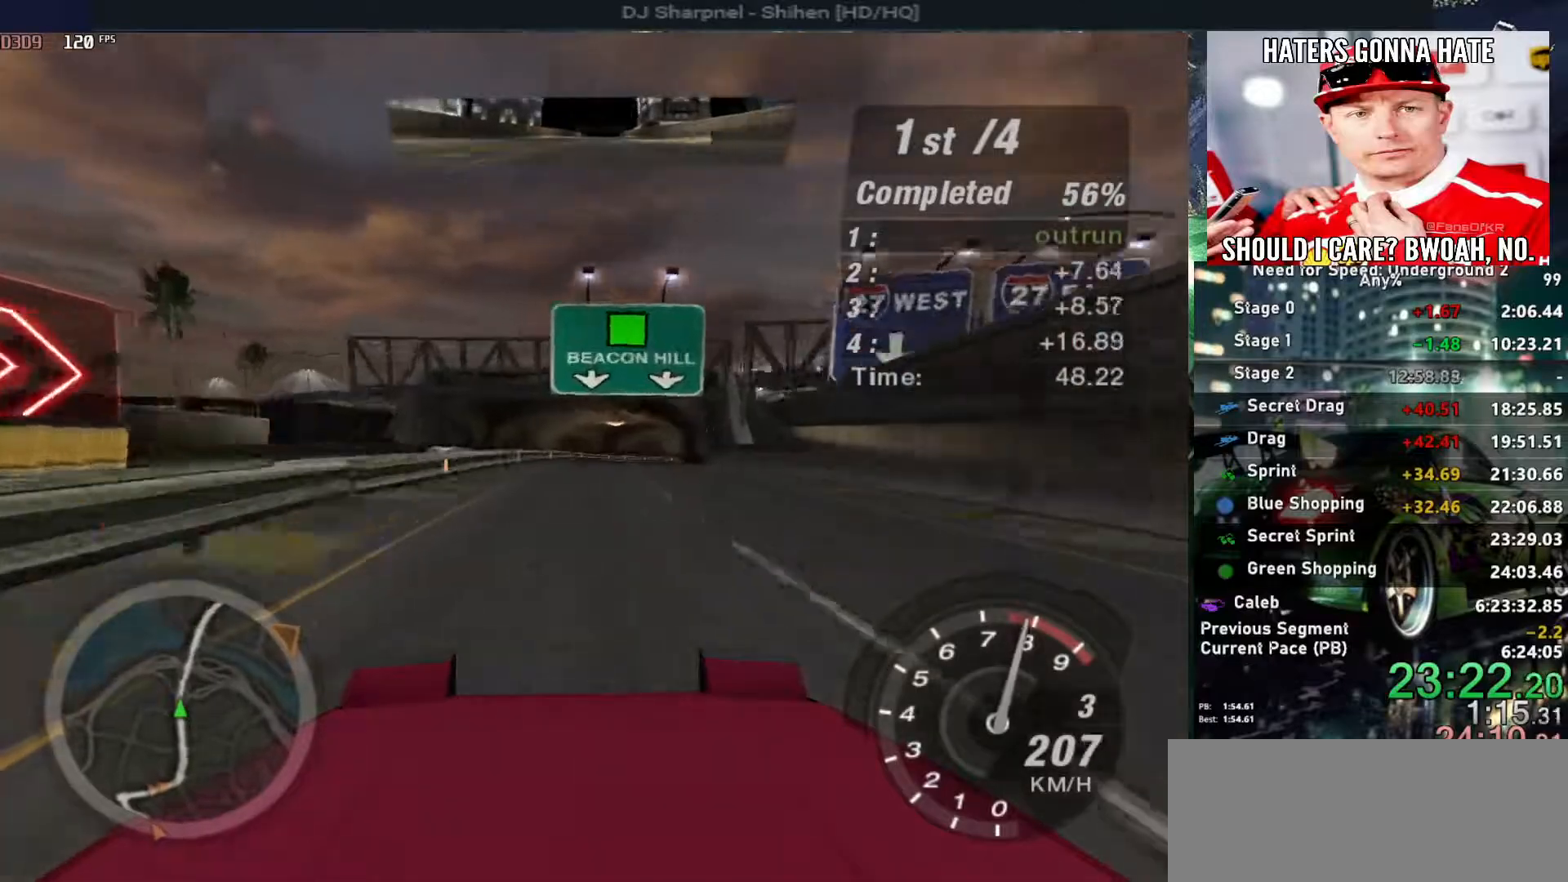
{"keys": ["up"], "events": []}
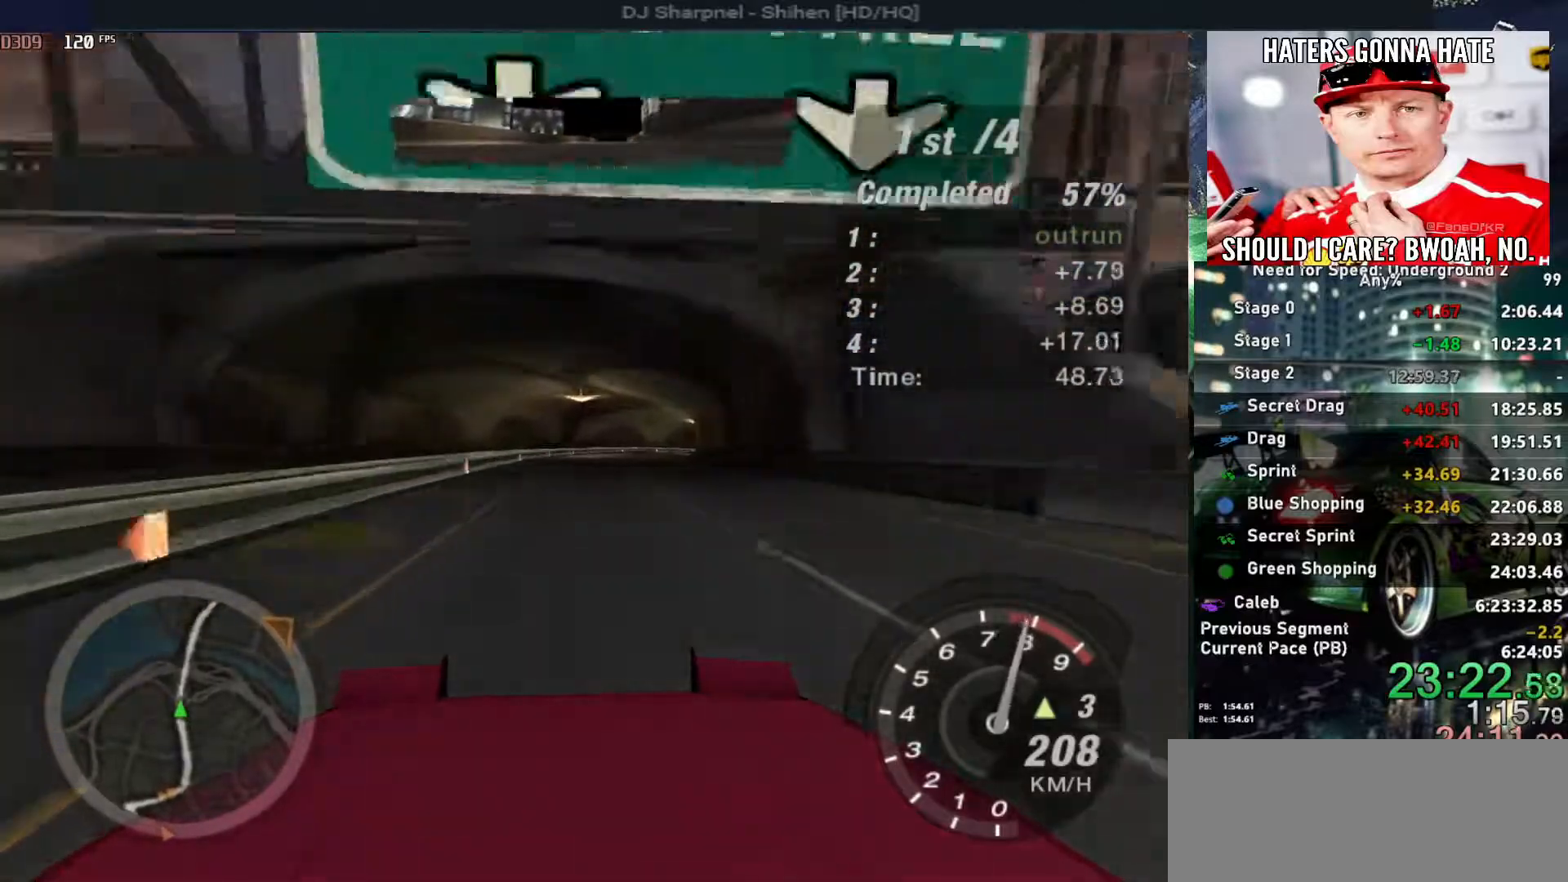
{"keys": ["right", "up"], "events": [[117, "shift", "down"], [167, "right", "down"], [200, "right", "up"], [200, "shift", "up"], [400, "right", "down"]]}
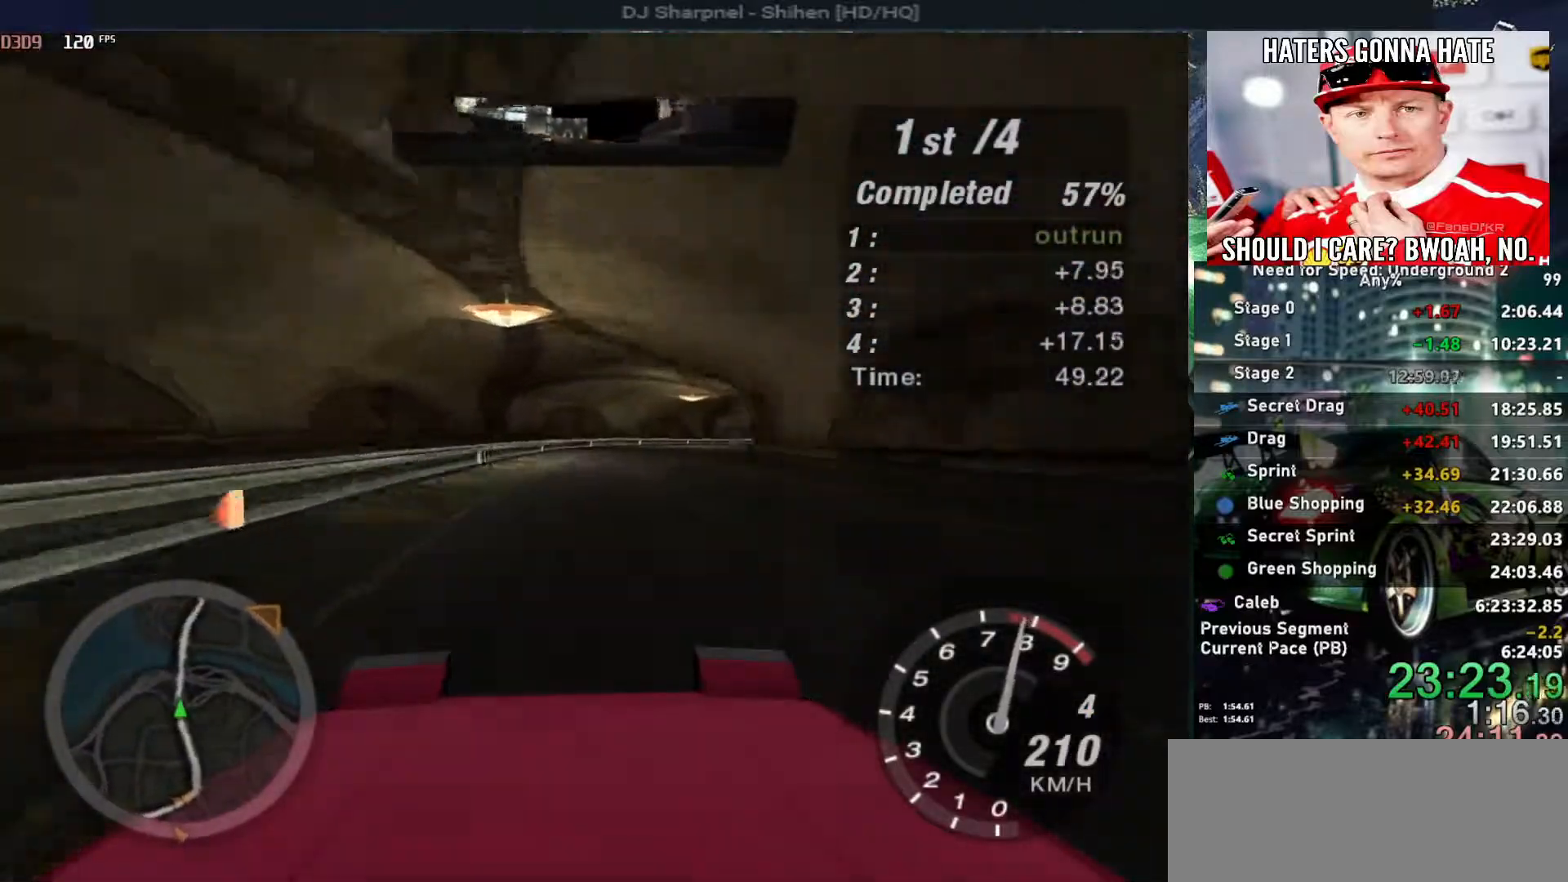
{"keys": ["right", "up"], "events": [[33, "up", "up"], [317, "up", "down"]]}
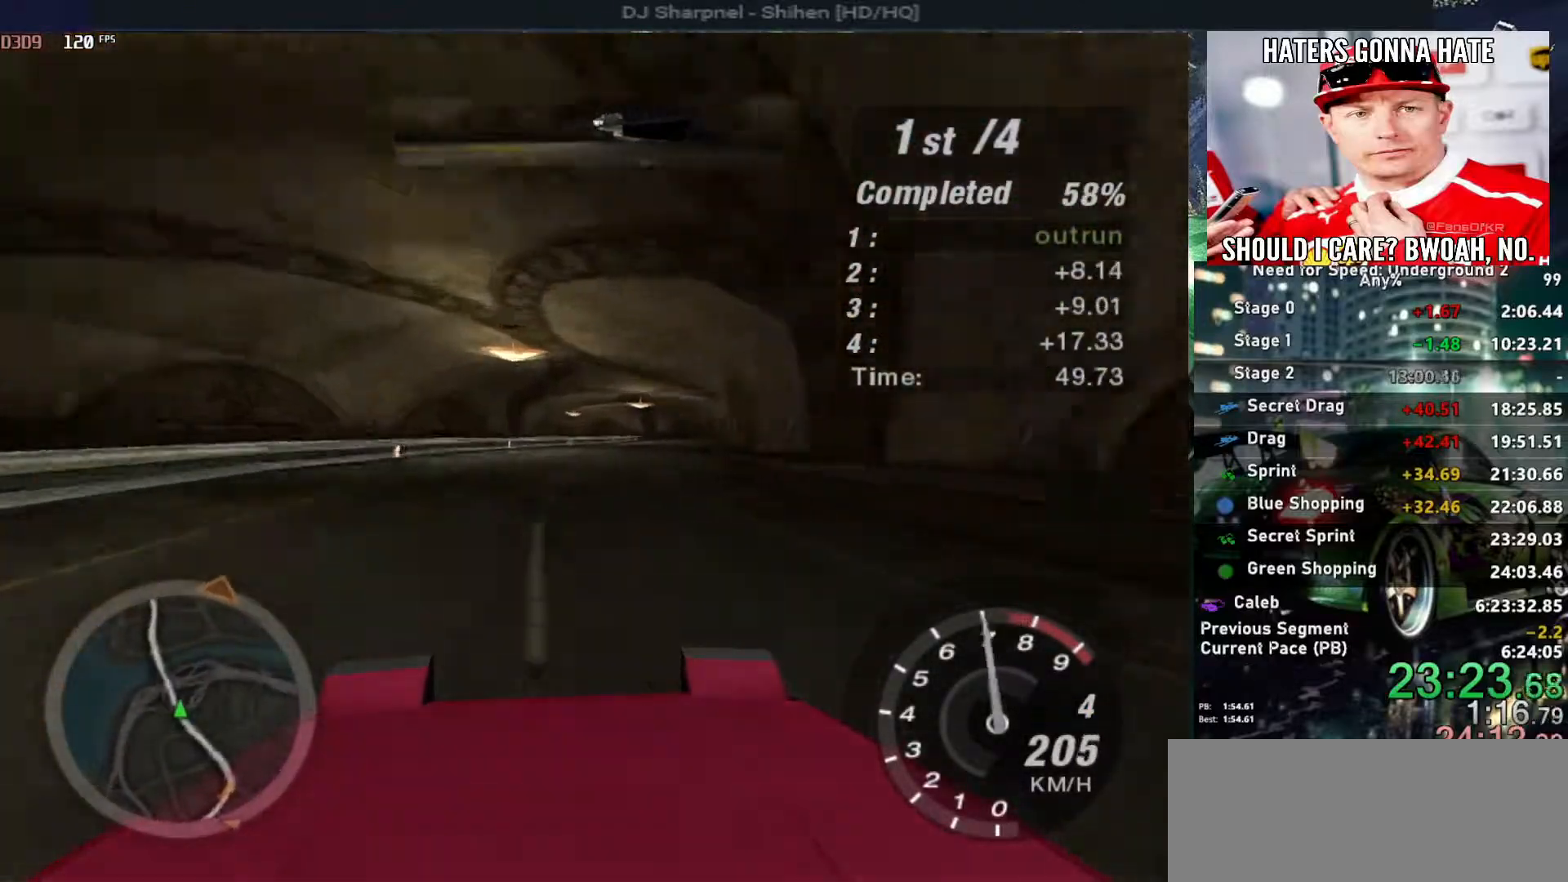
{"keys": ["right", "up"], "events": []}
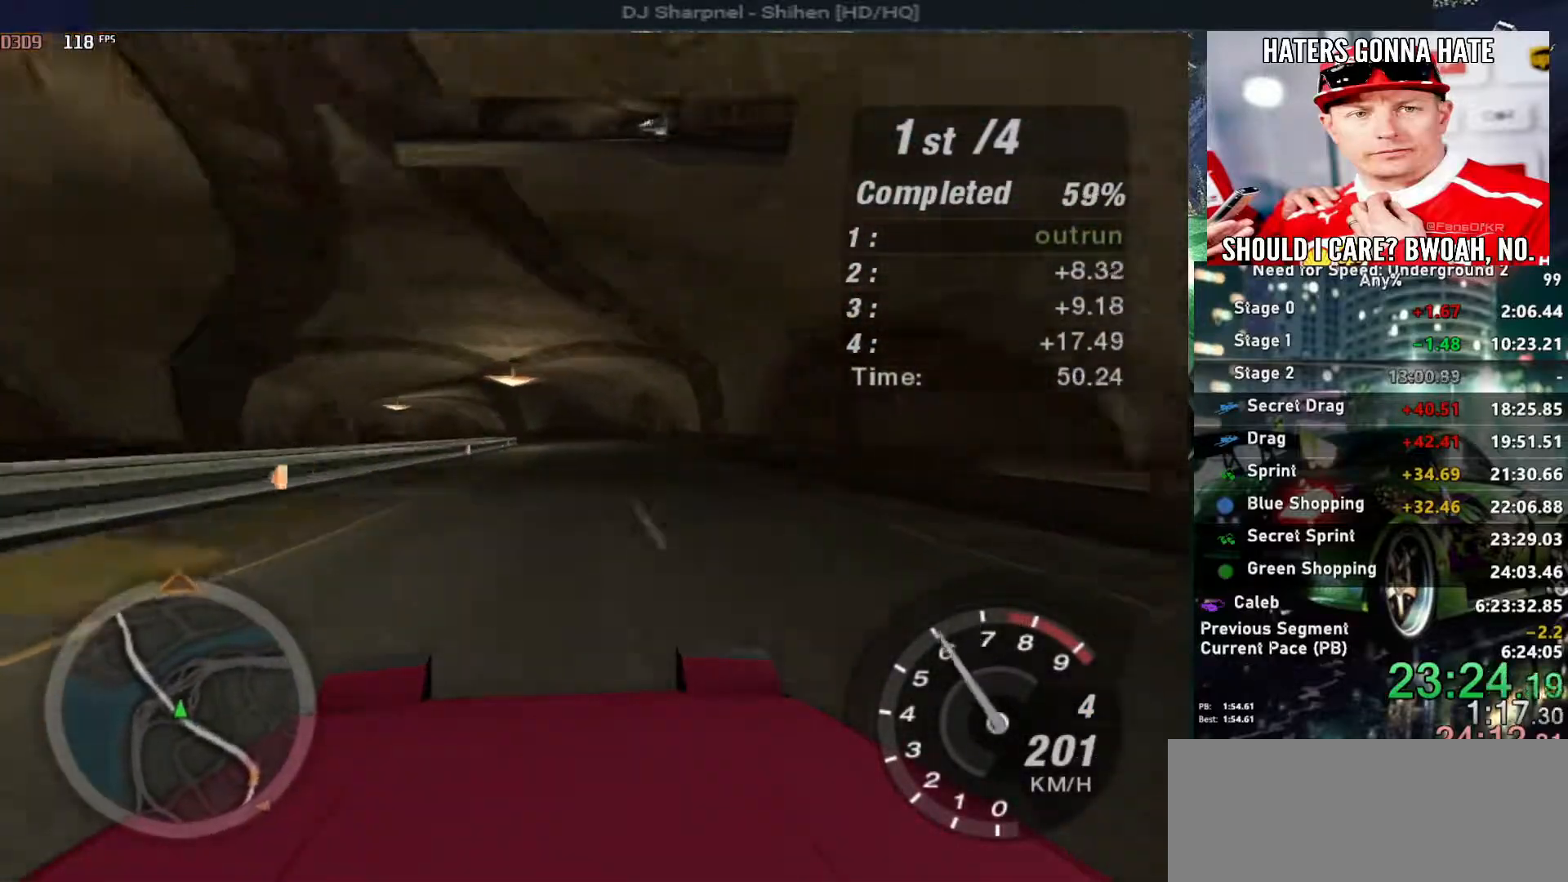
{"keys": ["left", "up"], "events": [[67, "right", "up"], [200, "left", "down"], [350, "left", "up"], [433, "left", "down"]]}
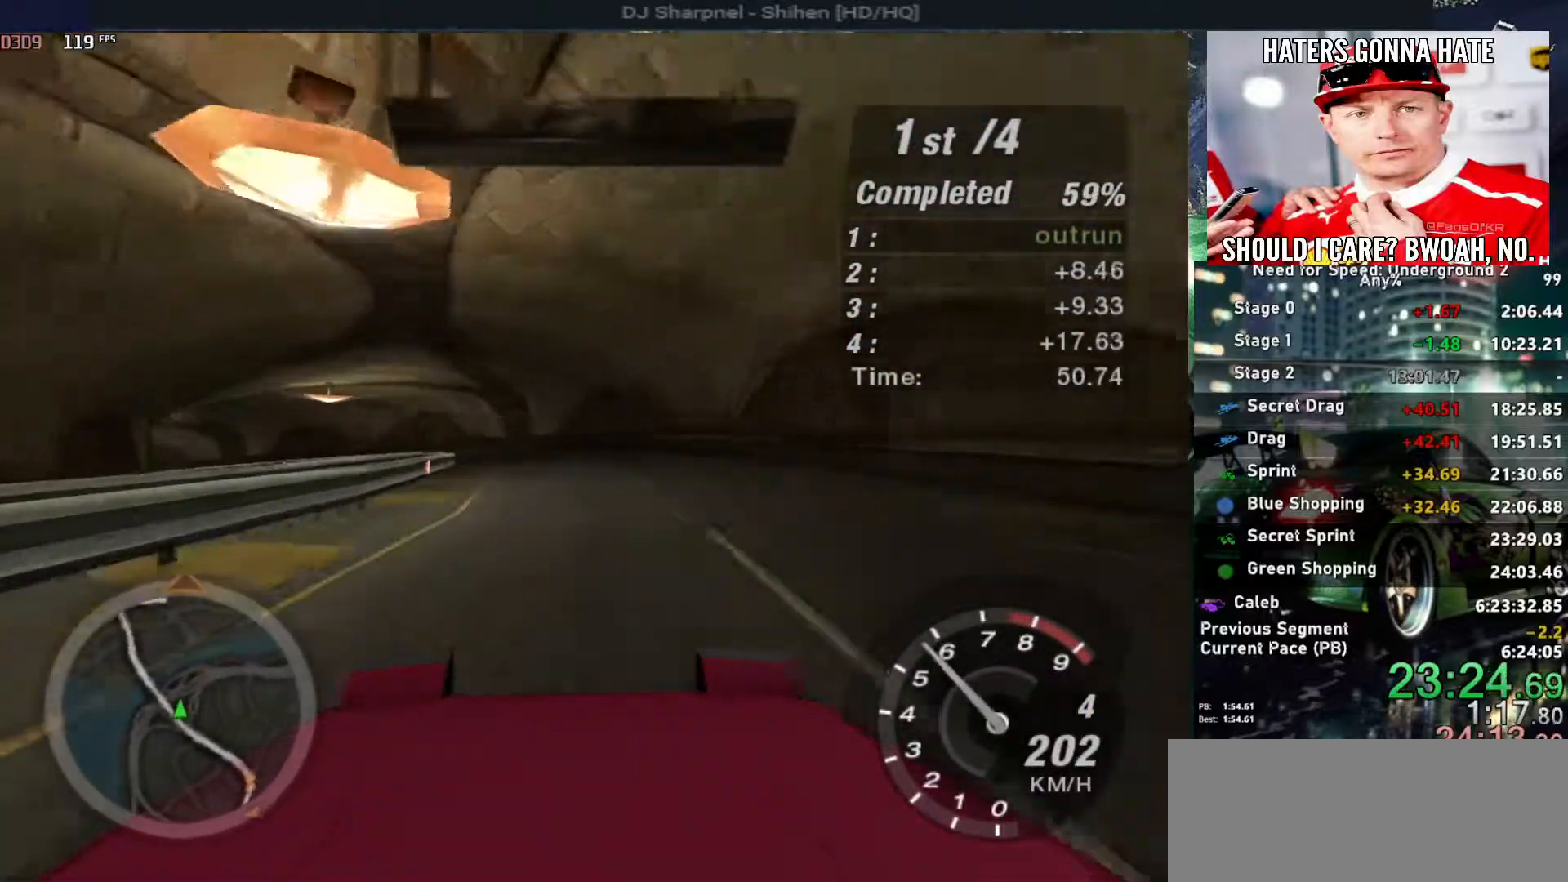
{"keys": ["left", "up"], "events": [[417, "ctrl", "down"], [500, "ctrl", "up"]]}
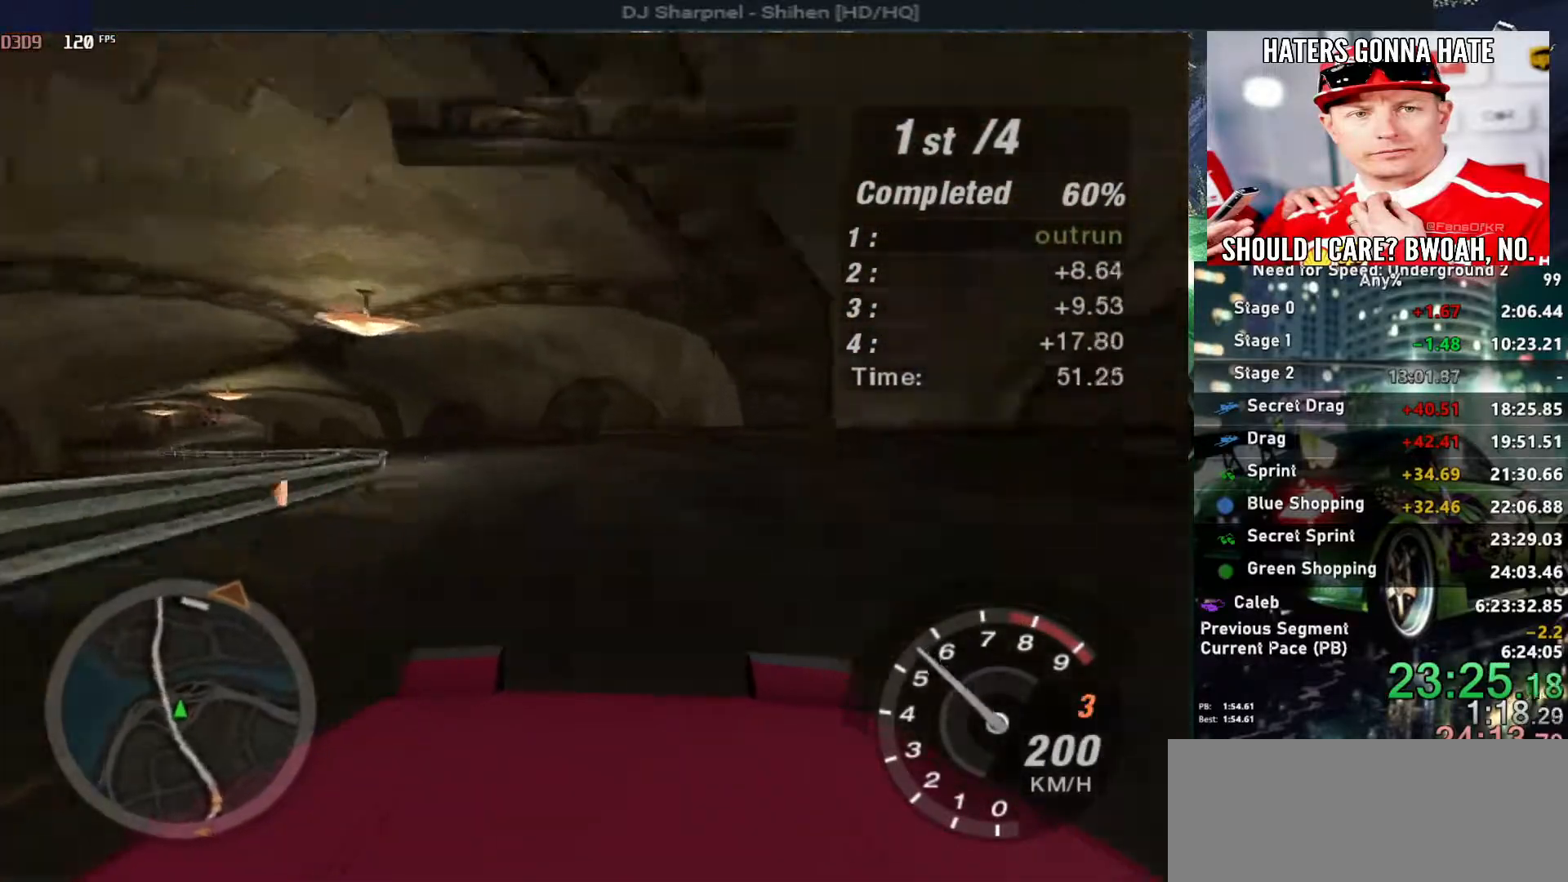
{"keys": ["left", "up"], "events": []}
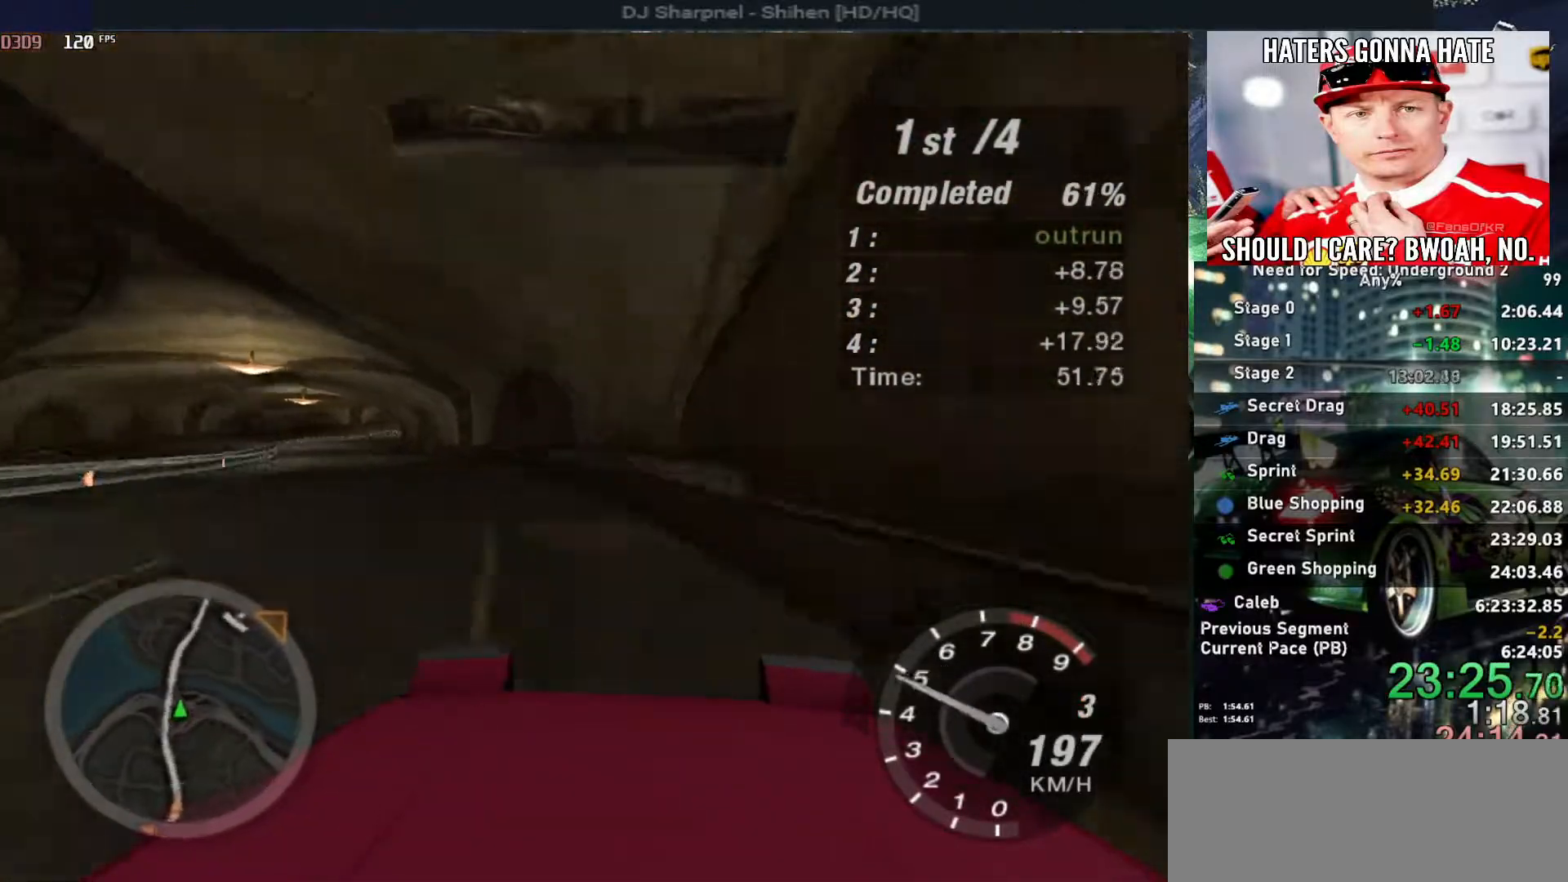
{"keys": ["right", "up"], "events": [[17, "left", "up"], [300, "left", "down"], [400, "left", "up"], [483, "right", "down"]]}
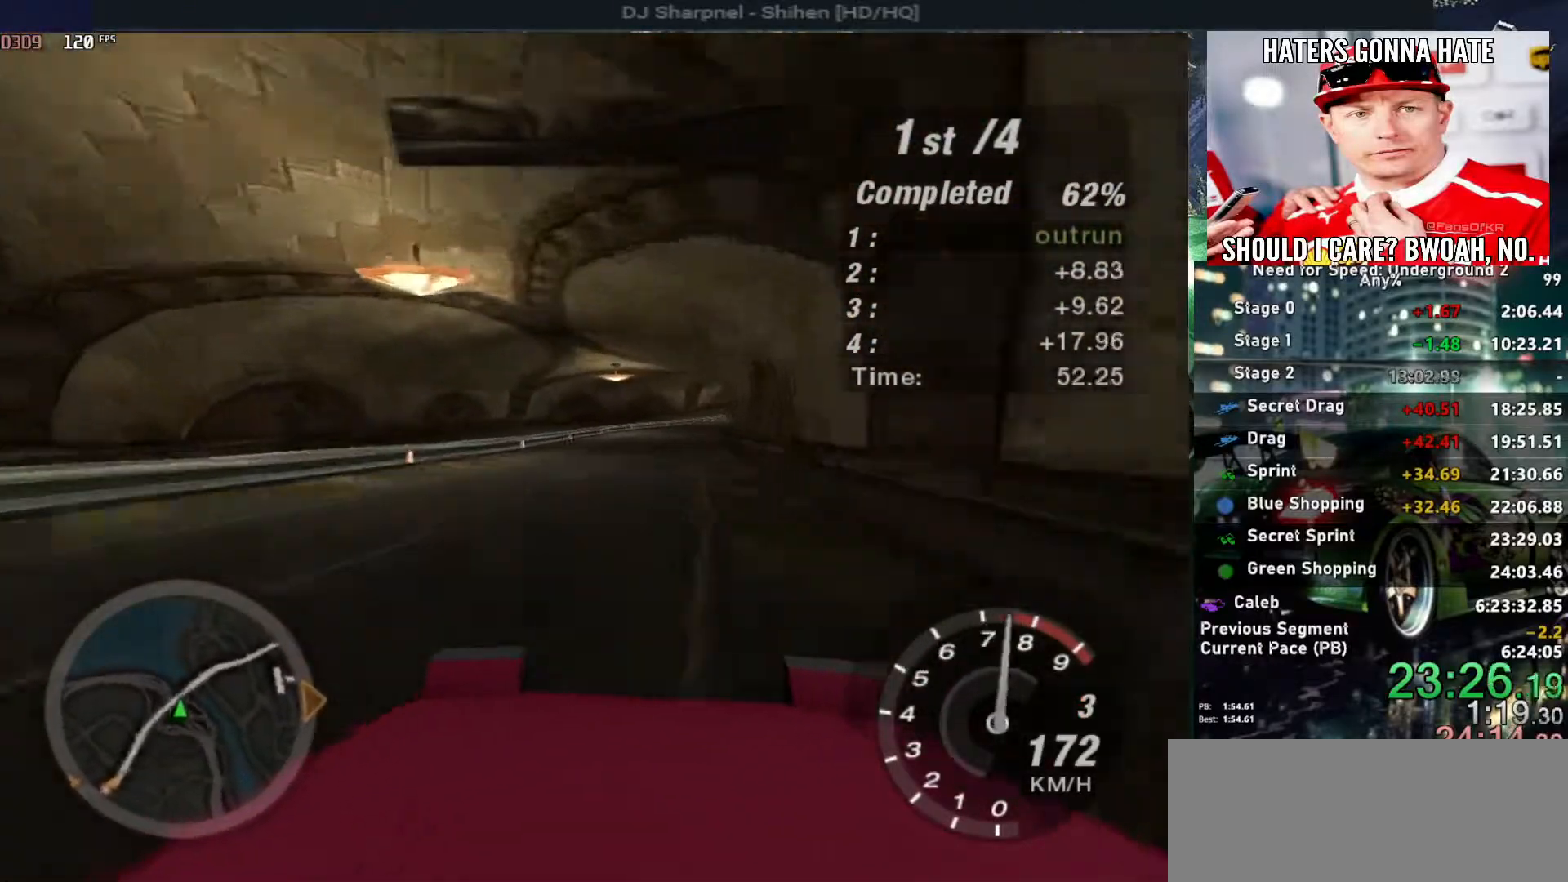
{"keys": ["up"], "events": [[133, "right", "up"], [267, "right", "down"], [417, "right", "up"]]}
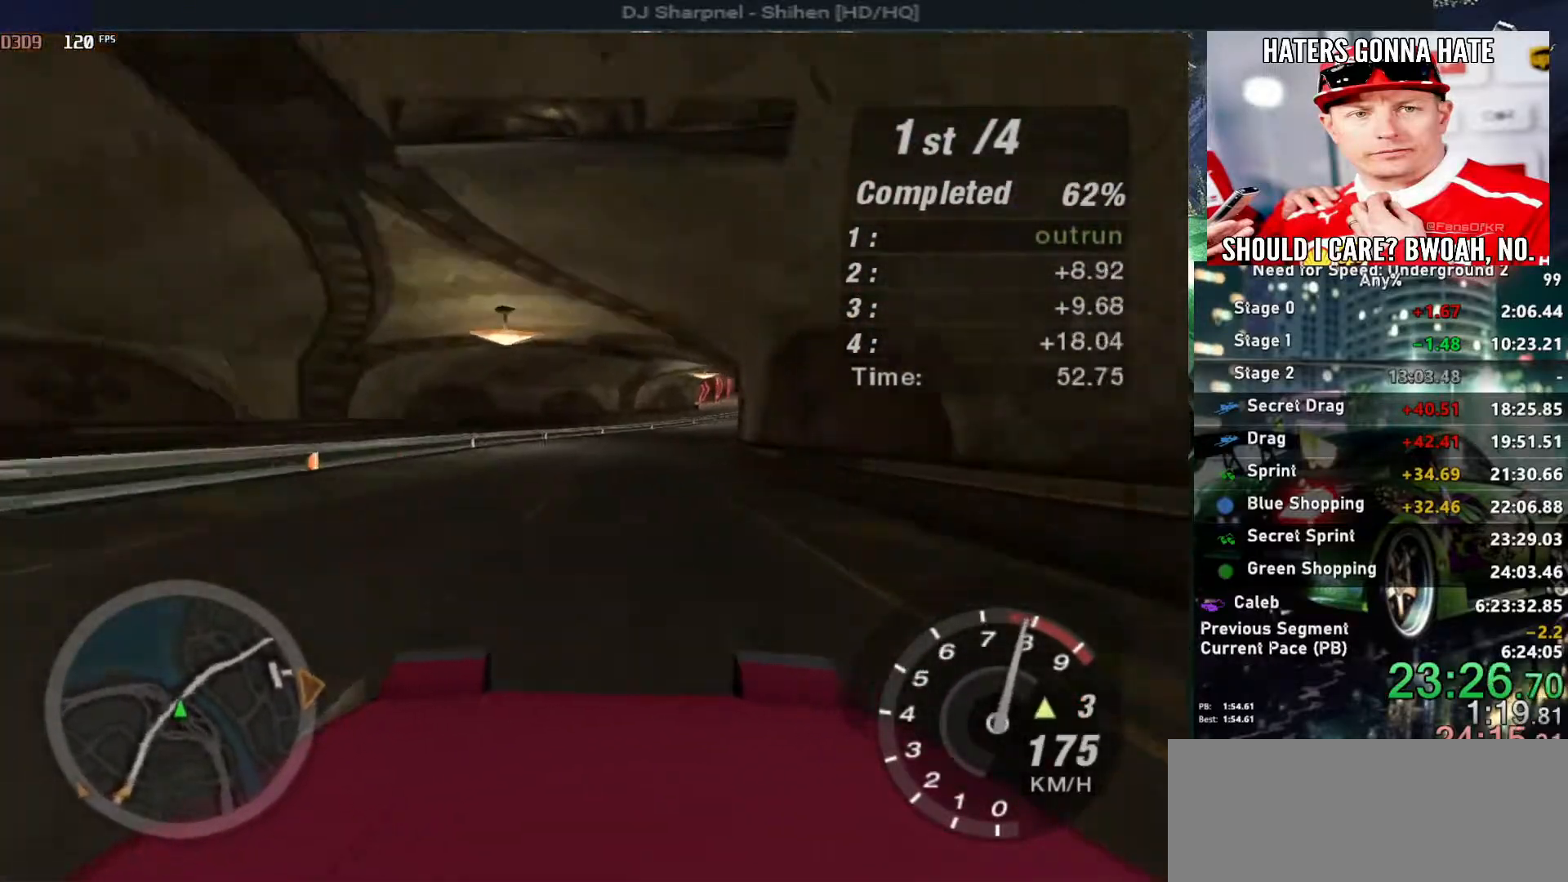
{"keys": ["up"], "events": [[17, "right", "down"], [100, "right", "up"], [283, "right", "down"], [433, "right", "up"]]}
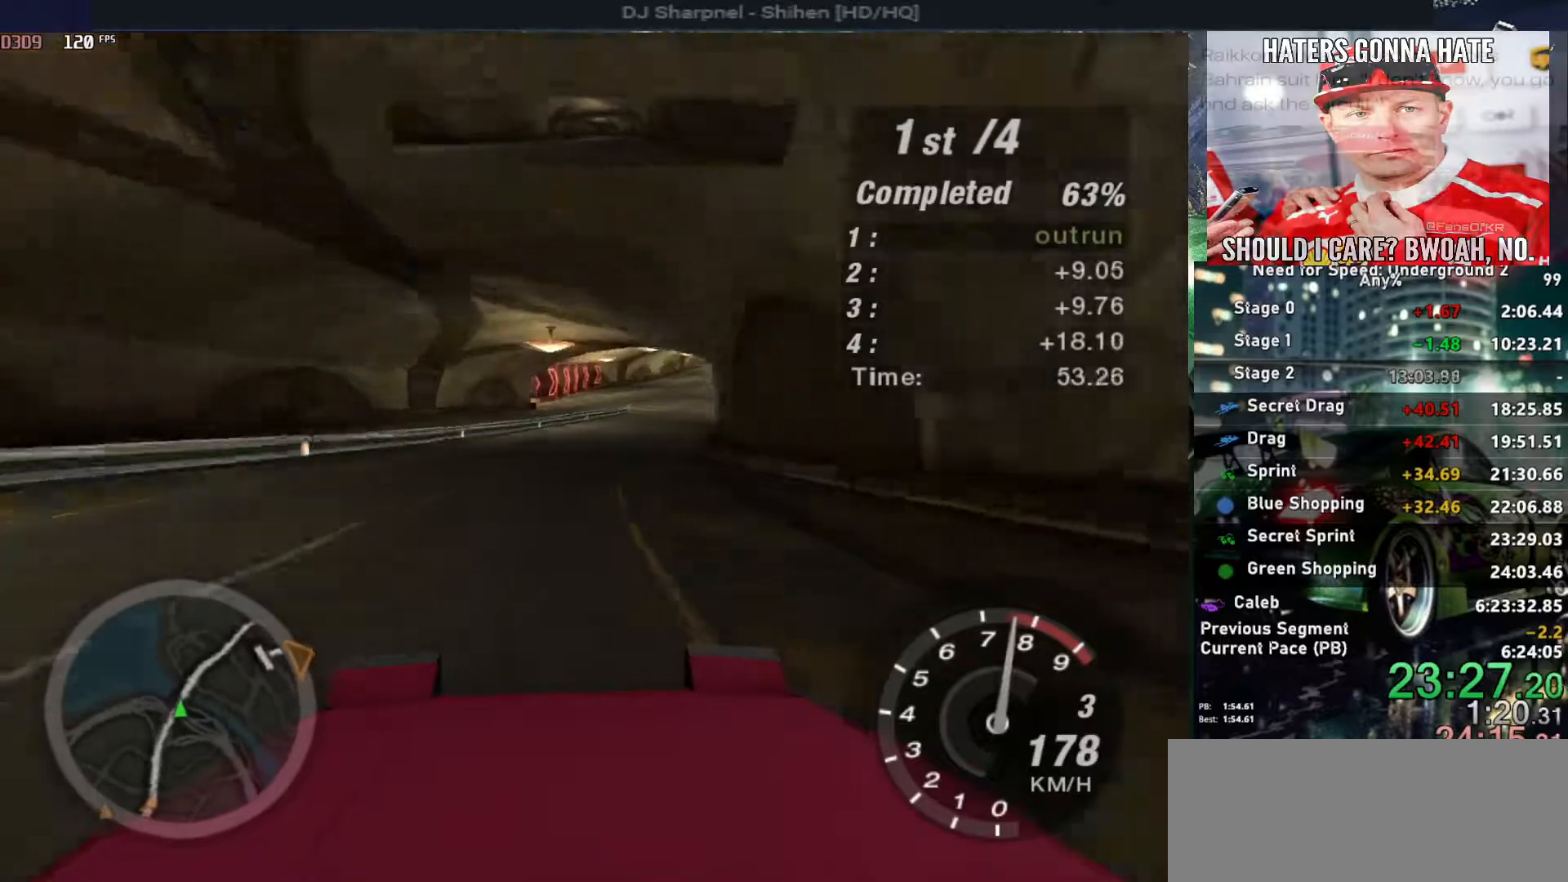
{"keys": ["up"], "events": [[17, "right", "down"], [167, "right", "up"], [300, "right", "down"], [433, "right", "up"]]}
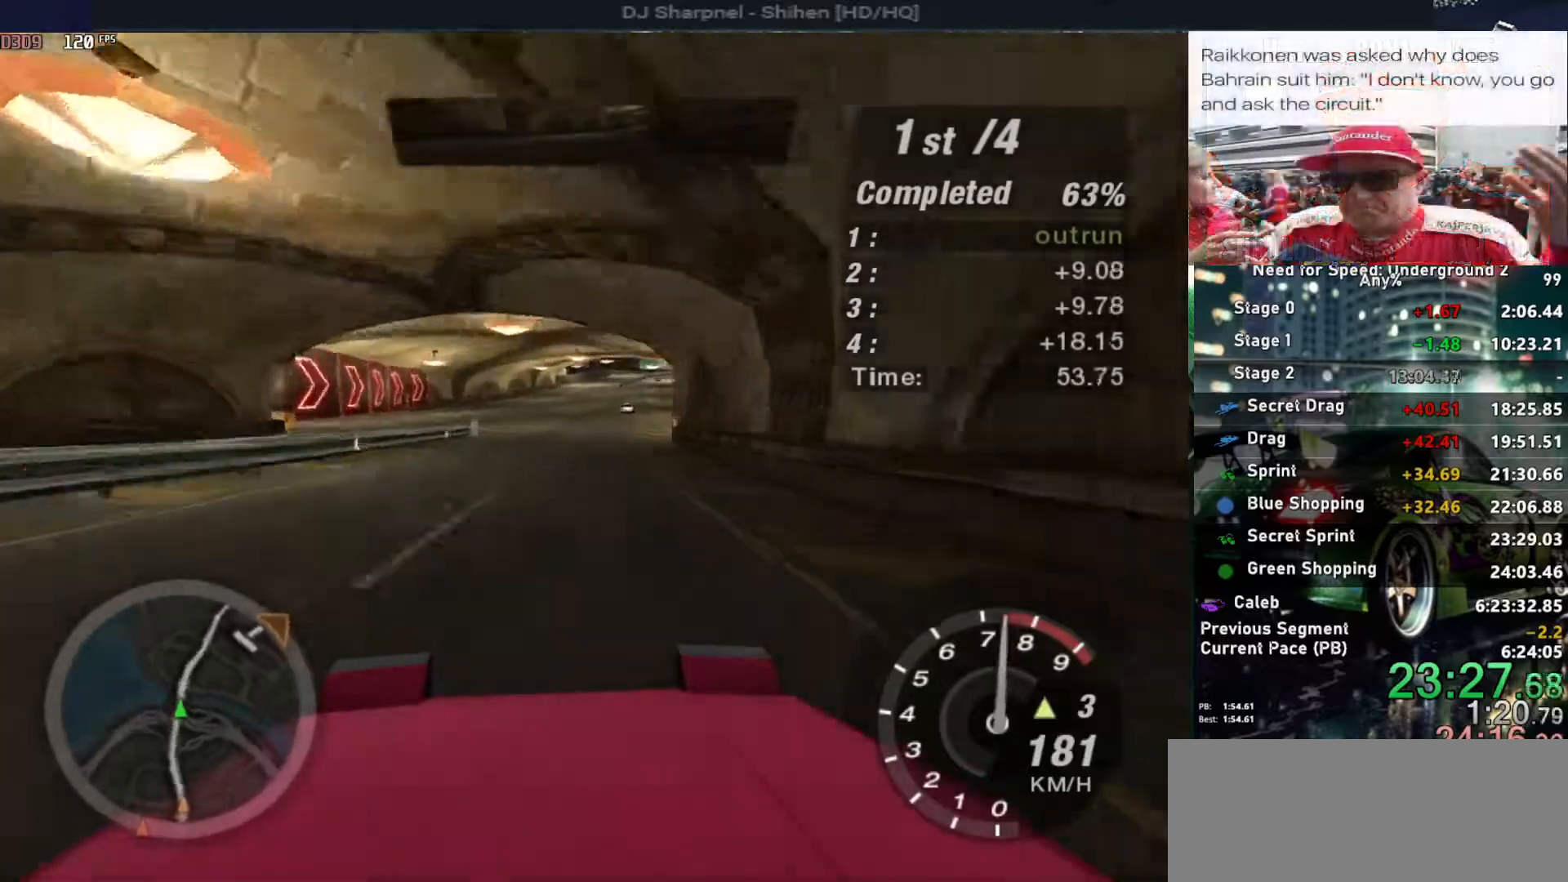
{"keys": ["up"], "events": []}
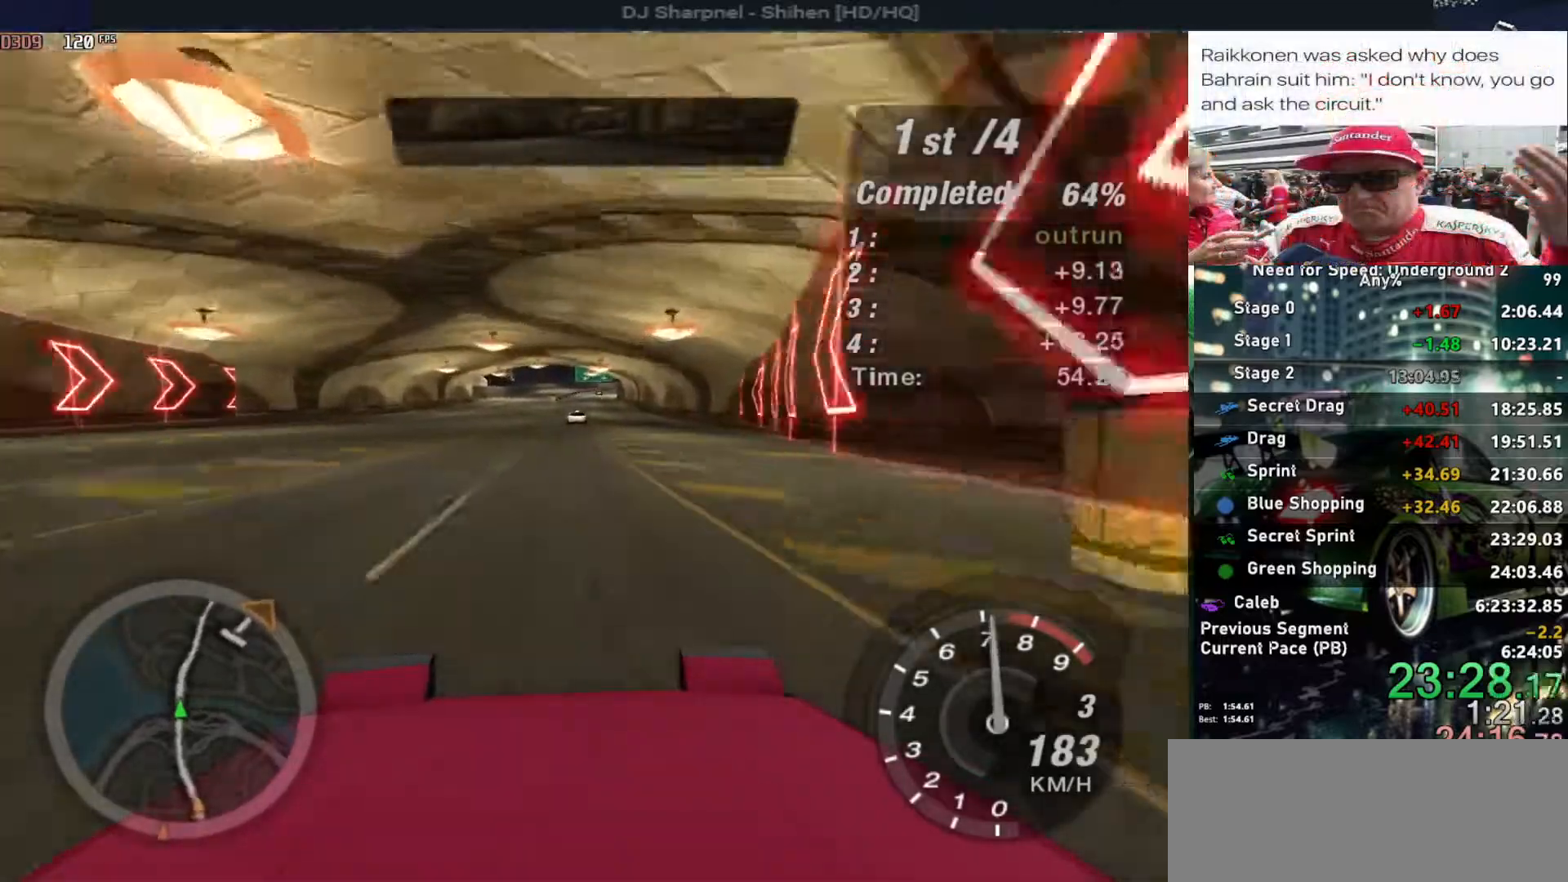
{"keys": ["up"], "events": [[150, "left", "down"], [183, "left", "up"]]}